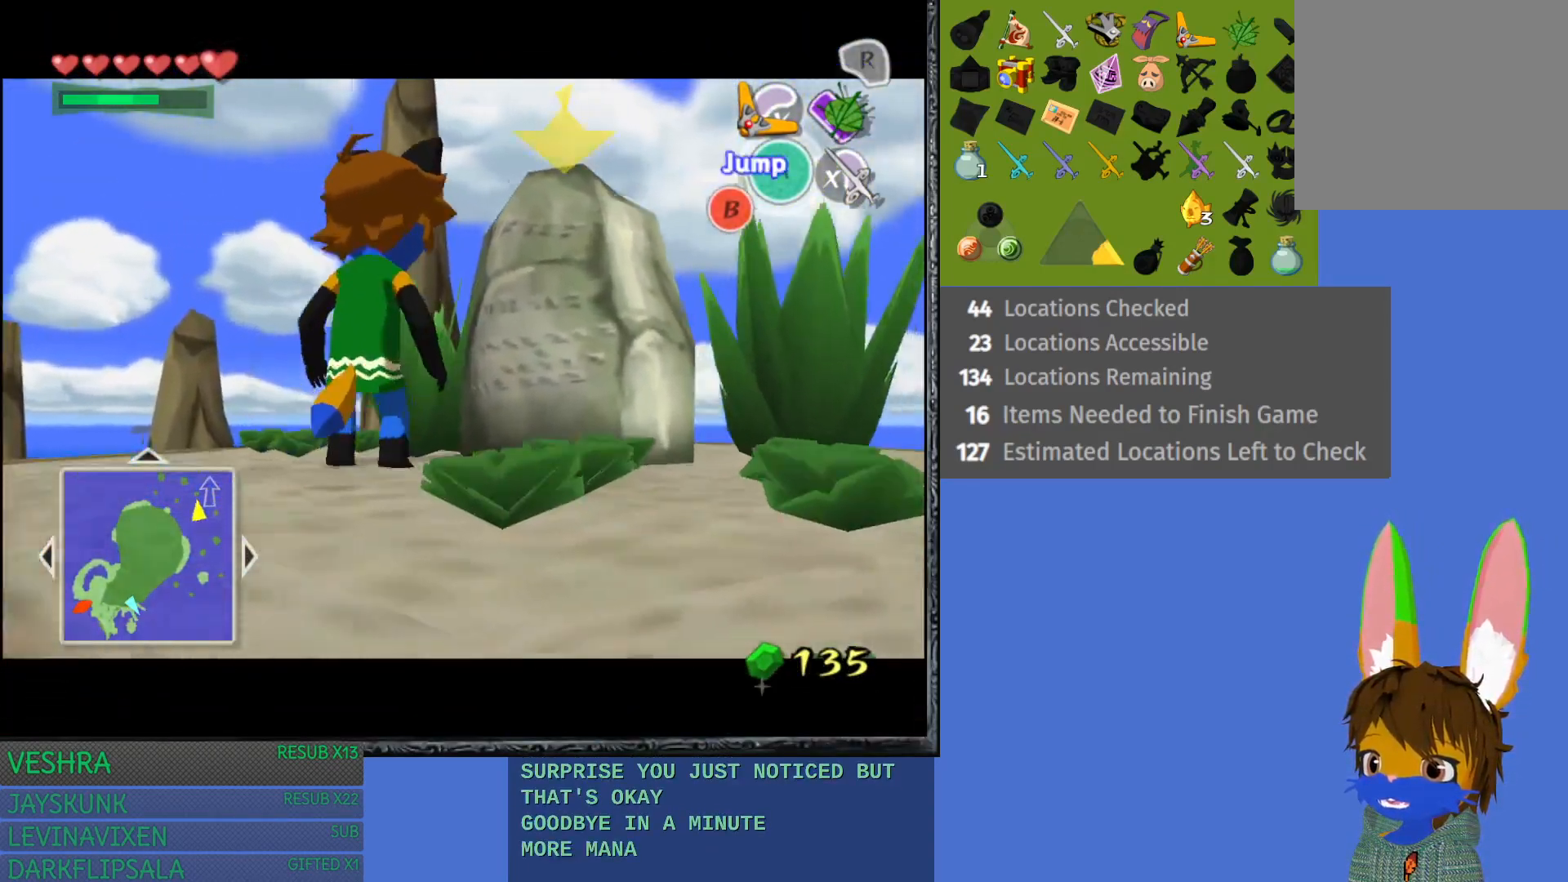
Gameplay with a controller (PlayStation layout); each line is a JSON object with the inputs held at the frame after it. "events" lists button and stick changes between this image and that frame as [ms after this image, input, new state], when the widget could be followed in between.
{"buttons": [], "left_stick": "center", "right_stick": "center", "events": [[67, "left_stick", "center"]]}
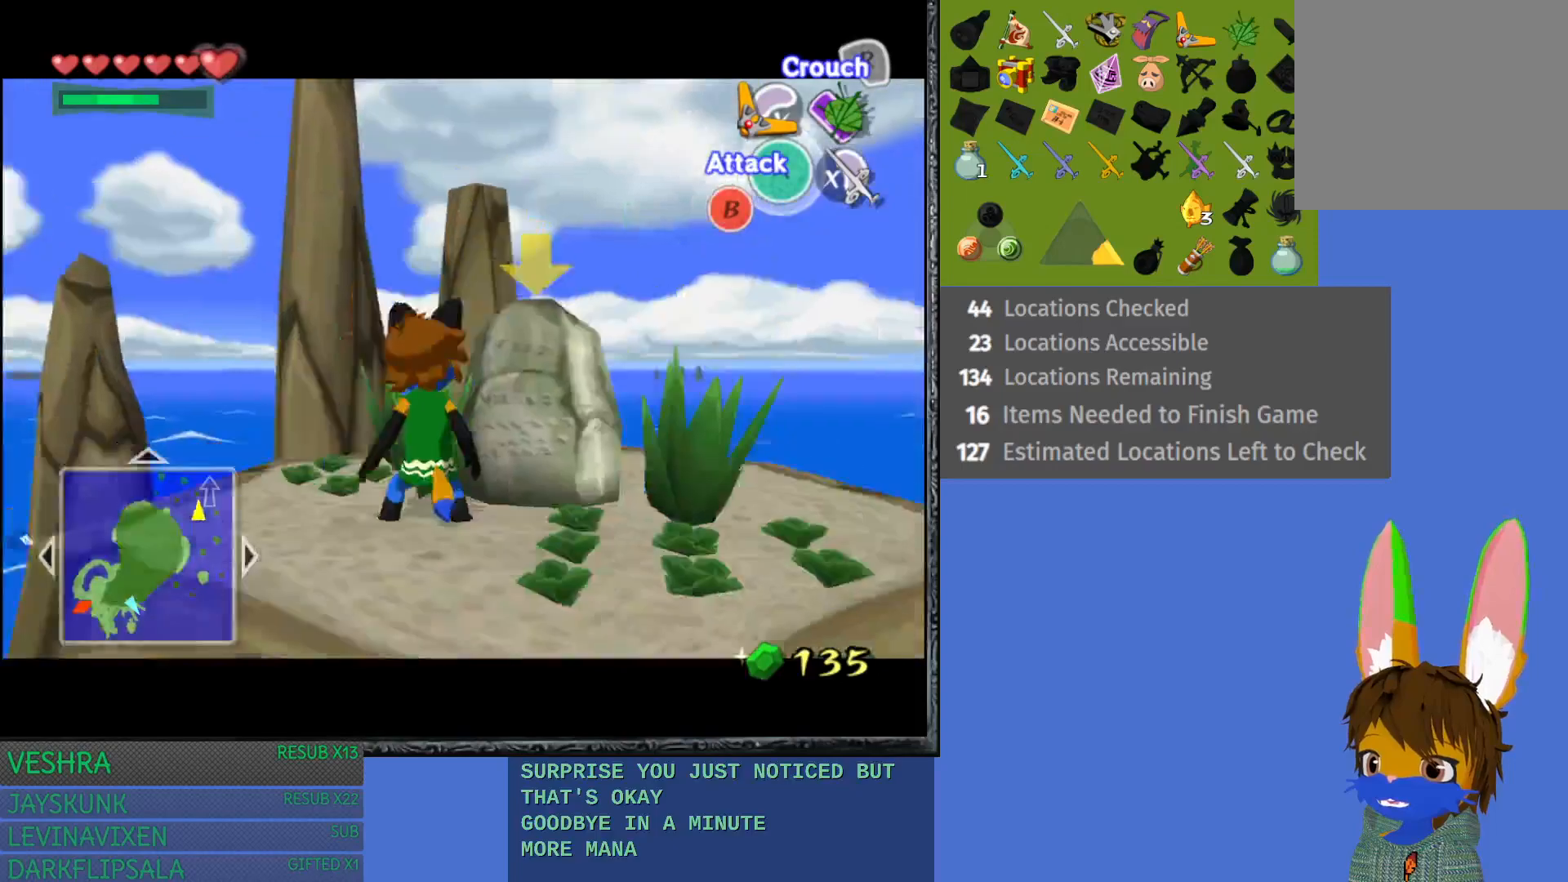
{"buttons": [], "left_stick": "center", "right_stick": "center", "events": []}
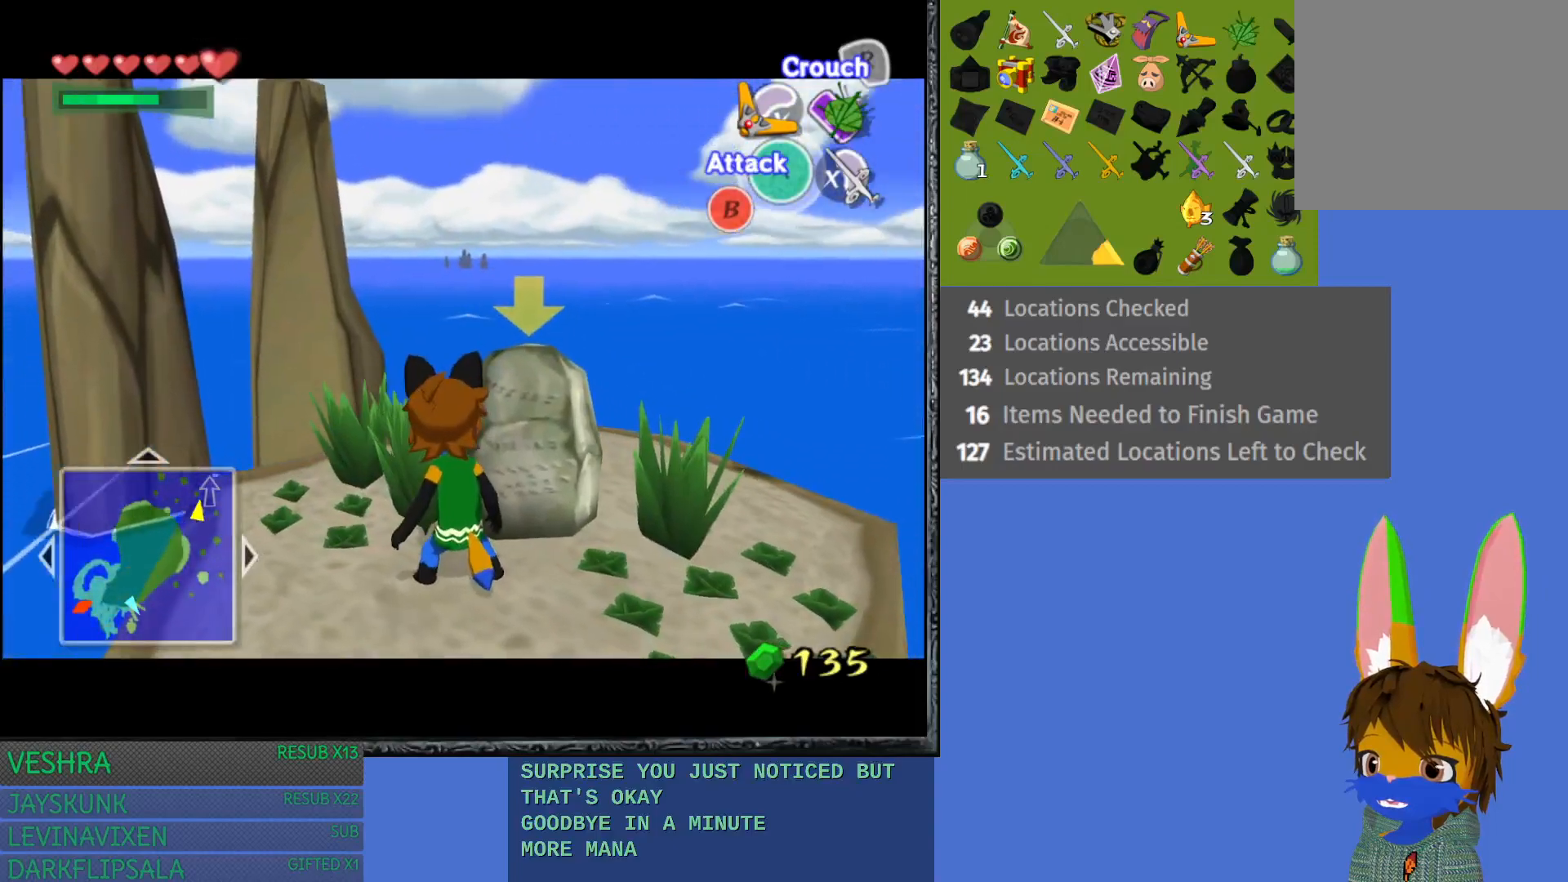
{"buttons": [], "left_stick": "left", "right_stick": "center", "events": [[417, "left_stick", "left"]]}
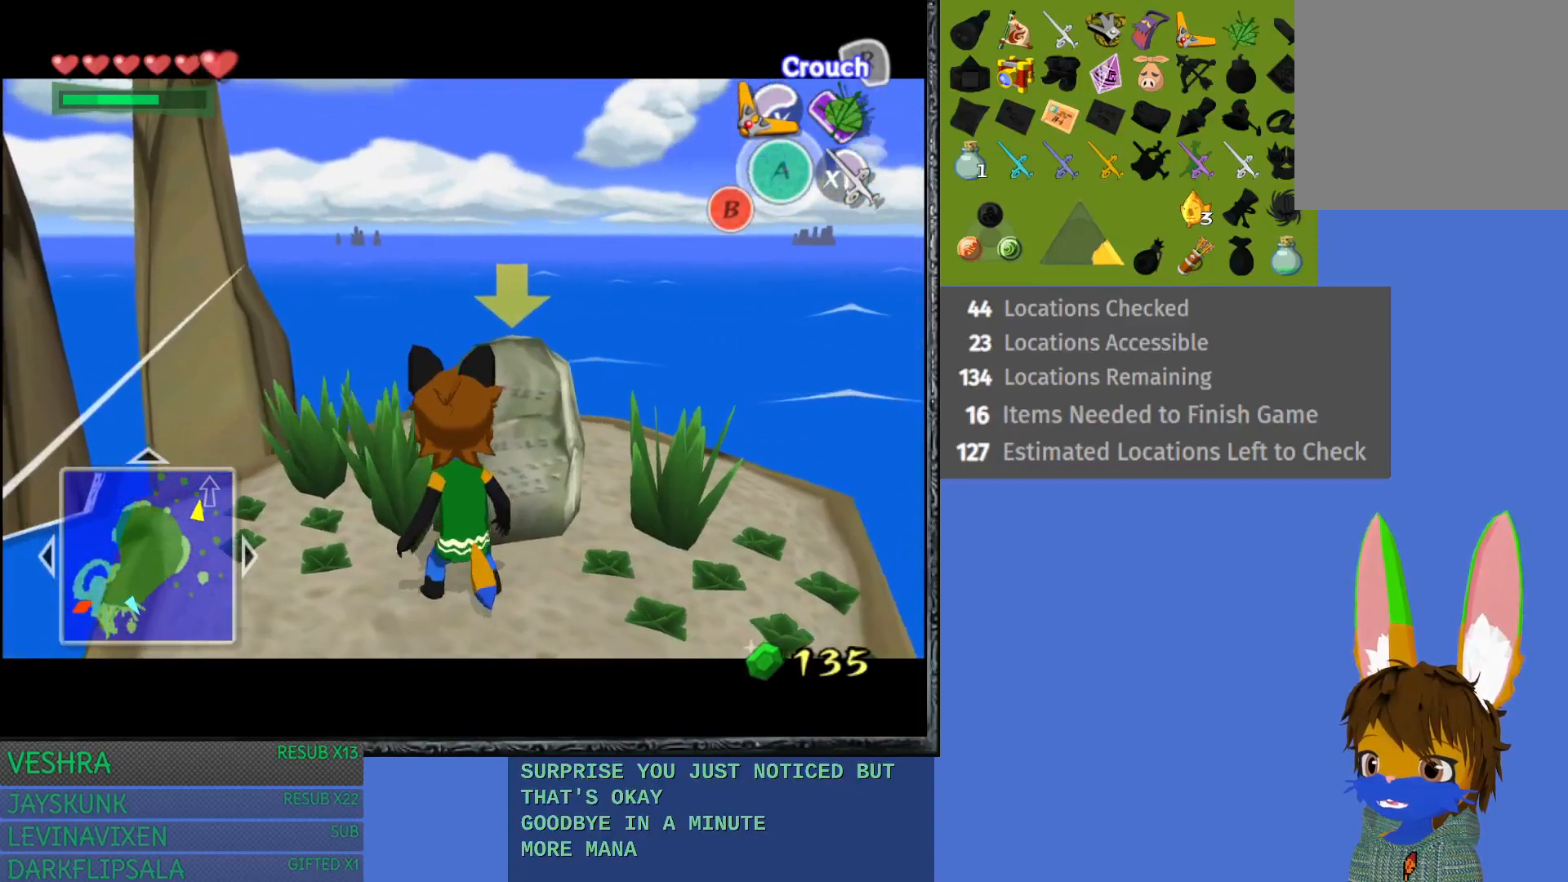
{"buttons": [], "left_stick": "center", "right_stick": "center", "events": [[100, "left_stick", "center"]]}
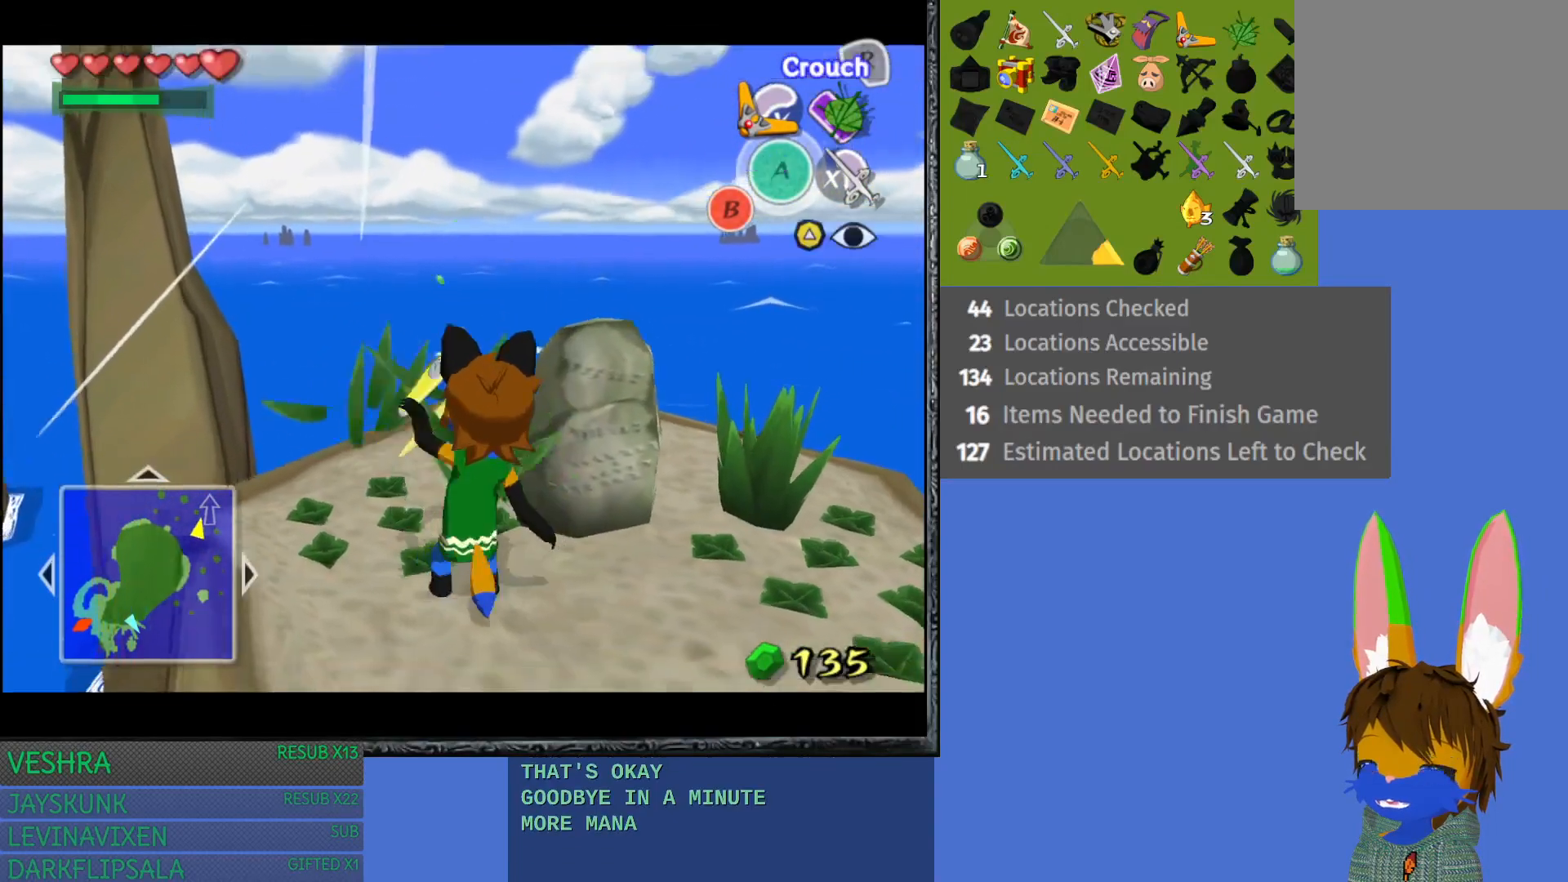
{"buttons": [], "left_stick": "center", "right_stick": "center", "events": []}
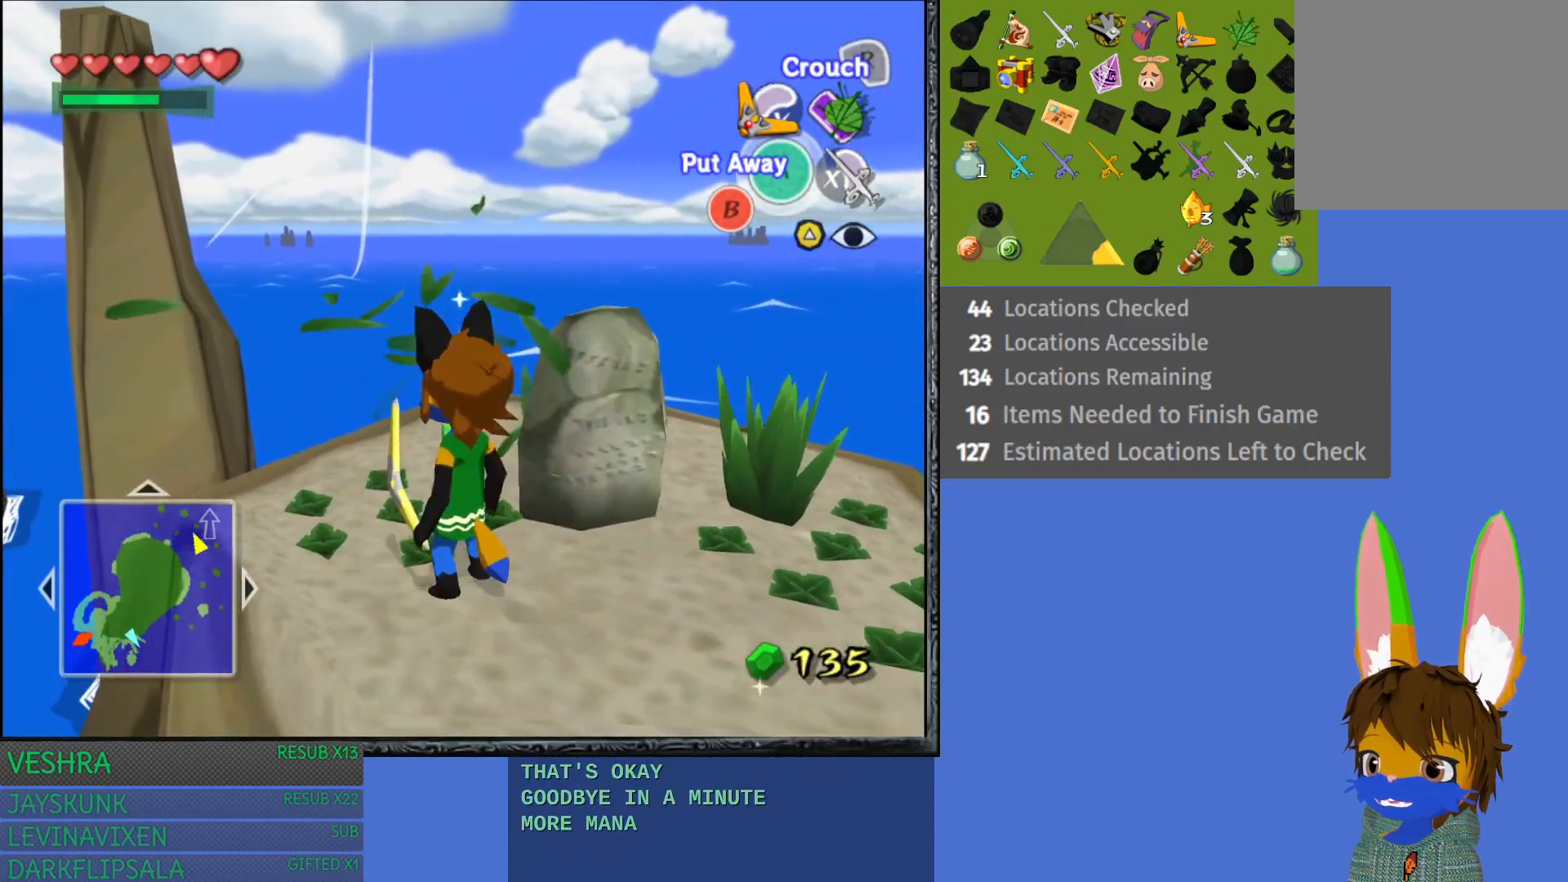
{"buttons": [], "left_stick": "center", "right_stick": "center", "events": [[100, "left_stick", "up"], [400, "left_stick", "center"]]}
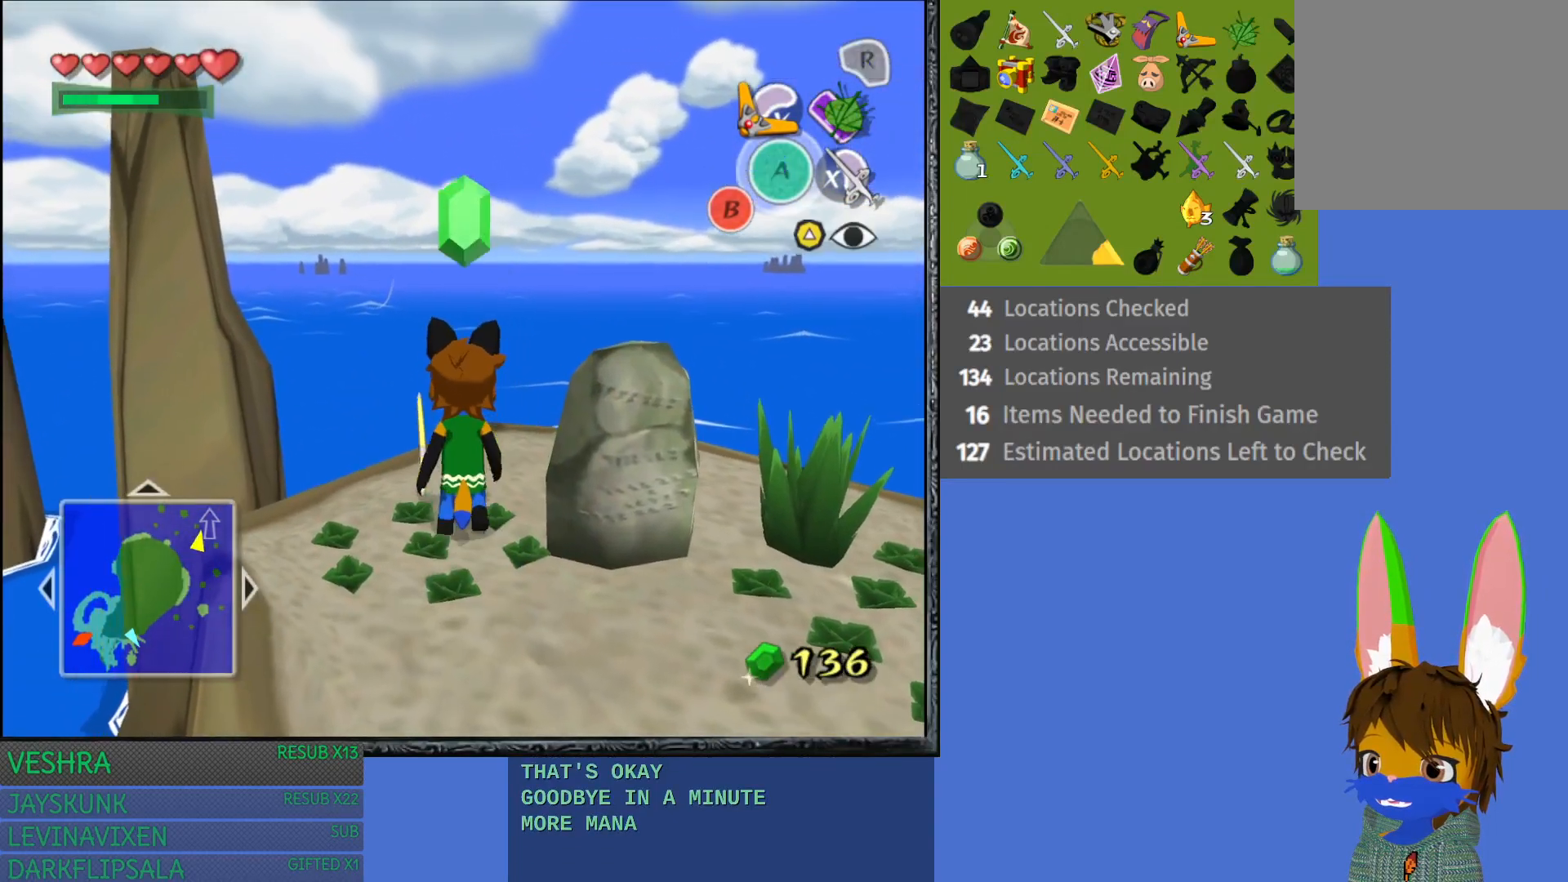
{"buttons": [], "left_stick": "right", "right_stick": "center", "events": [[83, "left_stick", "up-right"], [283, "left_stick", "right"]]}
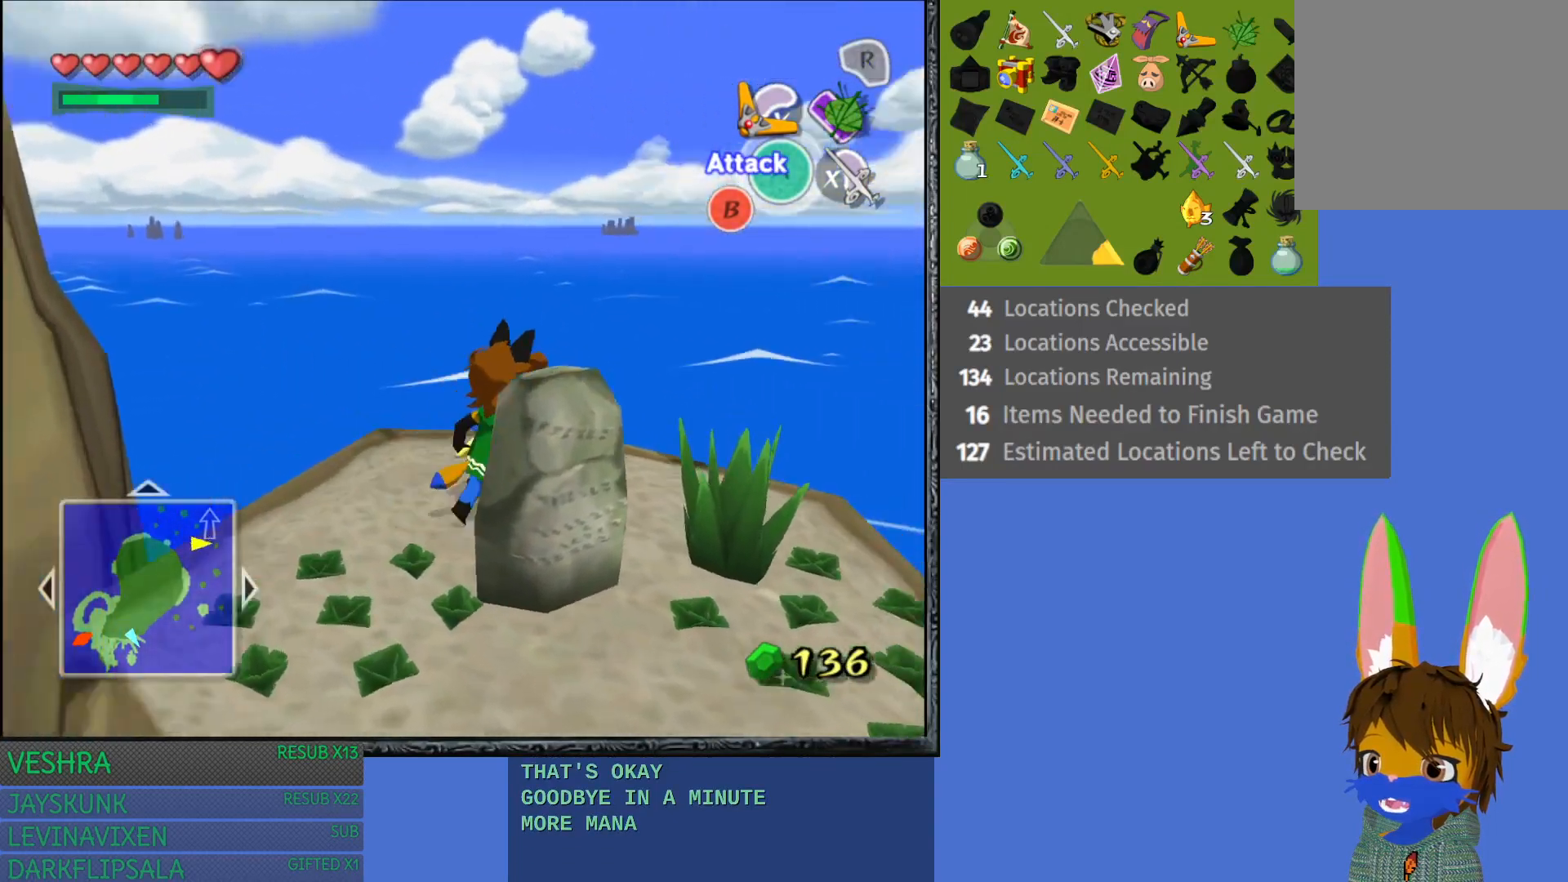
{"buttons": ["TRIANGLE"], "left_stick": "center", "right_stick": "center", "events": [[50, "left_stick", "center"], [100, "TRIANGLE", "down"]]}
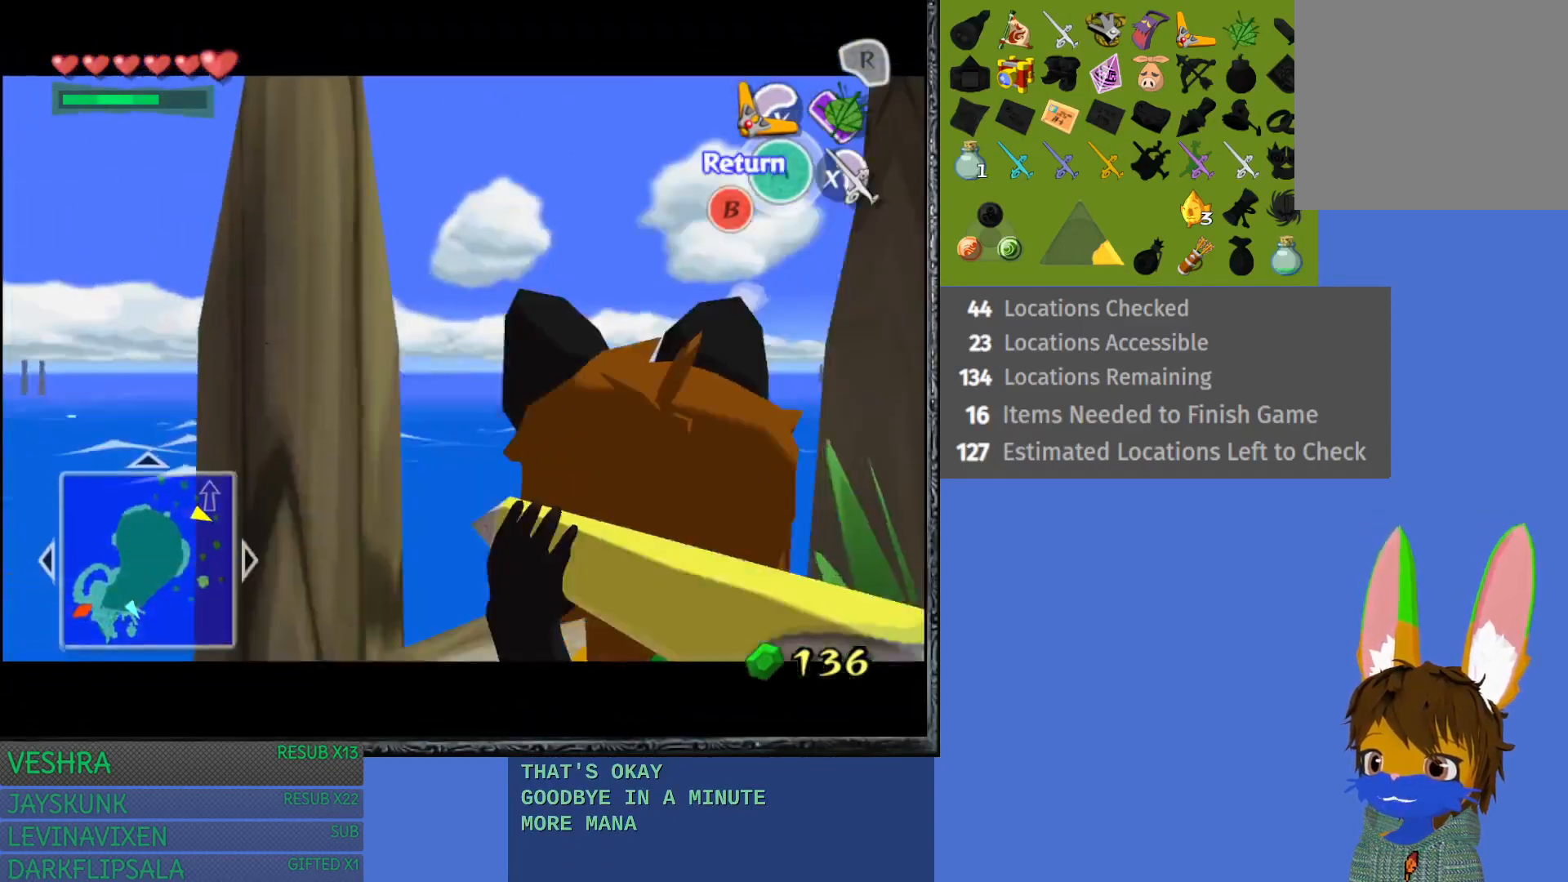
{"buttons": ["TRIANGLE"], "left_stick": "up-right", "right_stick": "center", "events": [[17, "left_stick", "up-right"]]}
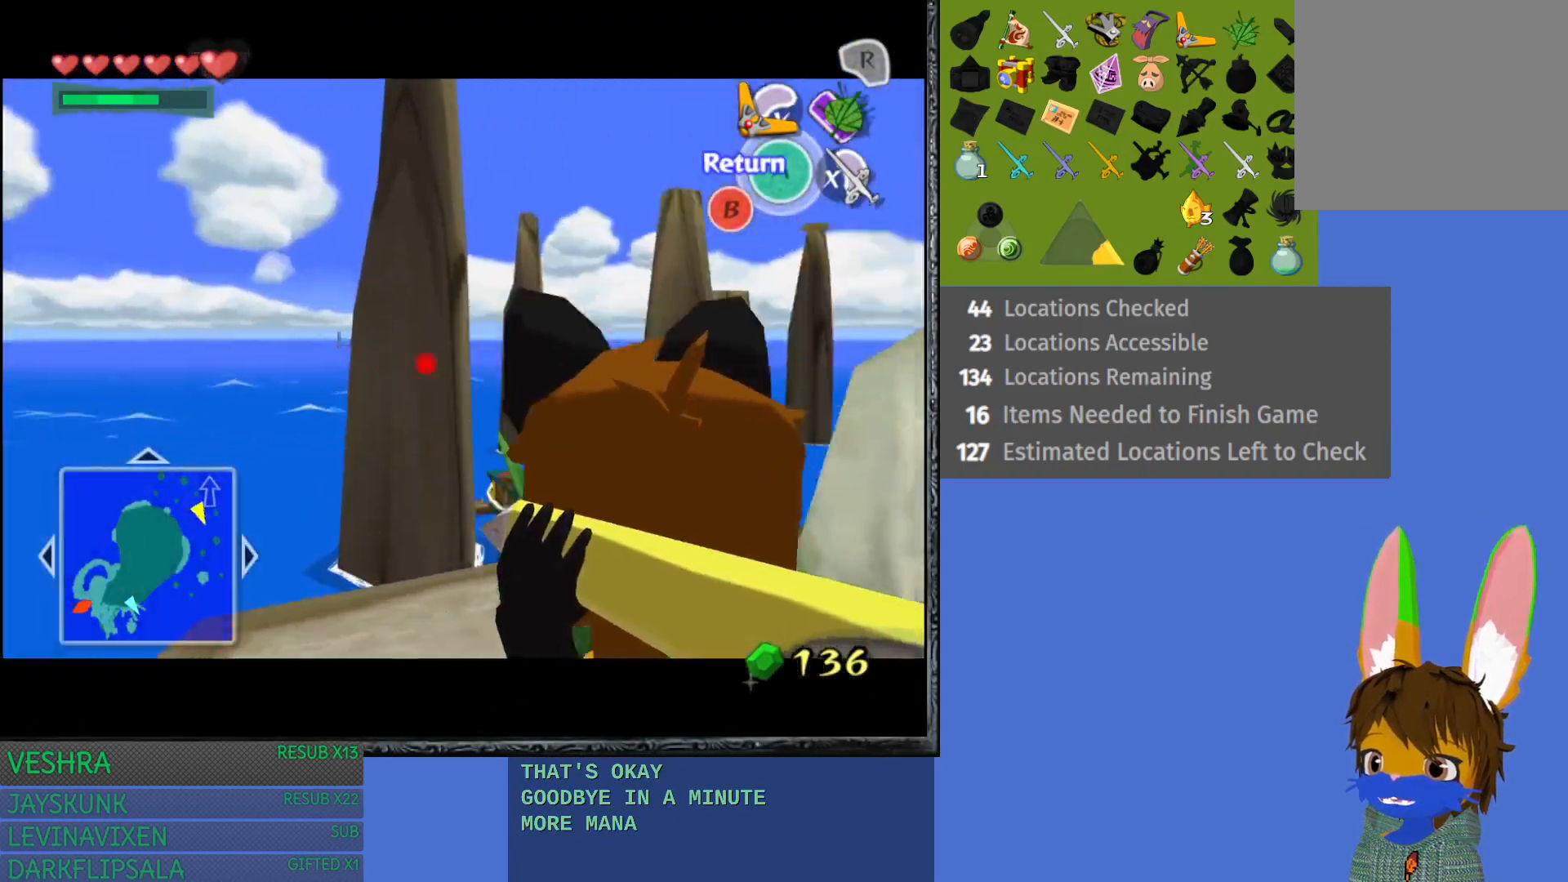
{"buttons": ["TRIANGLE"], "left_stick": "right", "right_stick": "center", "events": [[450, "left_stick", "right"]]}
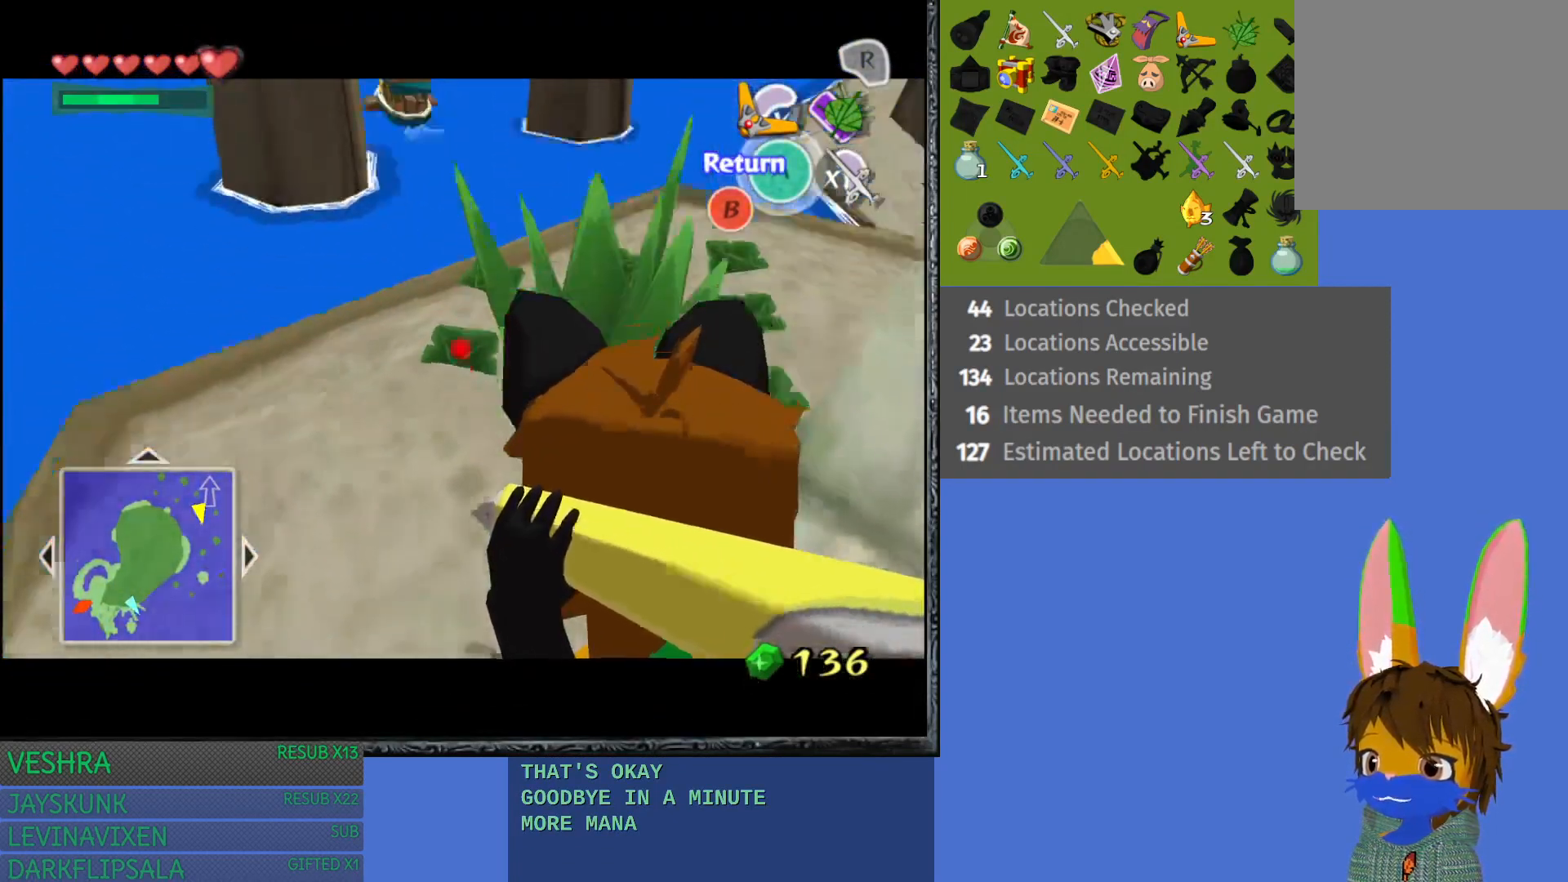
{"buttons": [], "left_stick": "center", "right_stick": "center", "events": [[150, "left_stick", "center"], [317, "TRIANGLE", "up"]]}
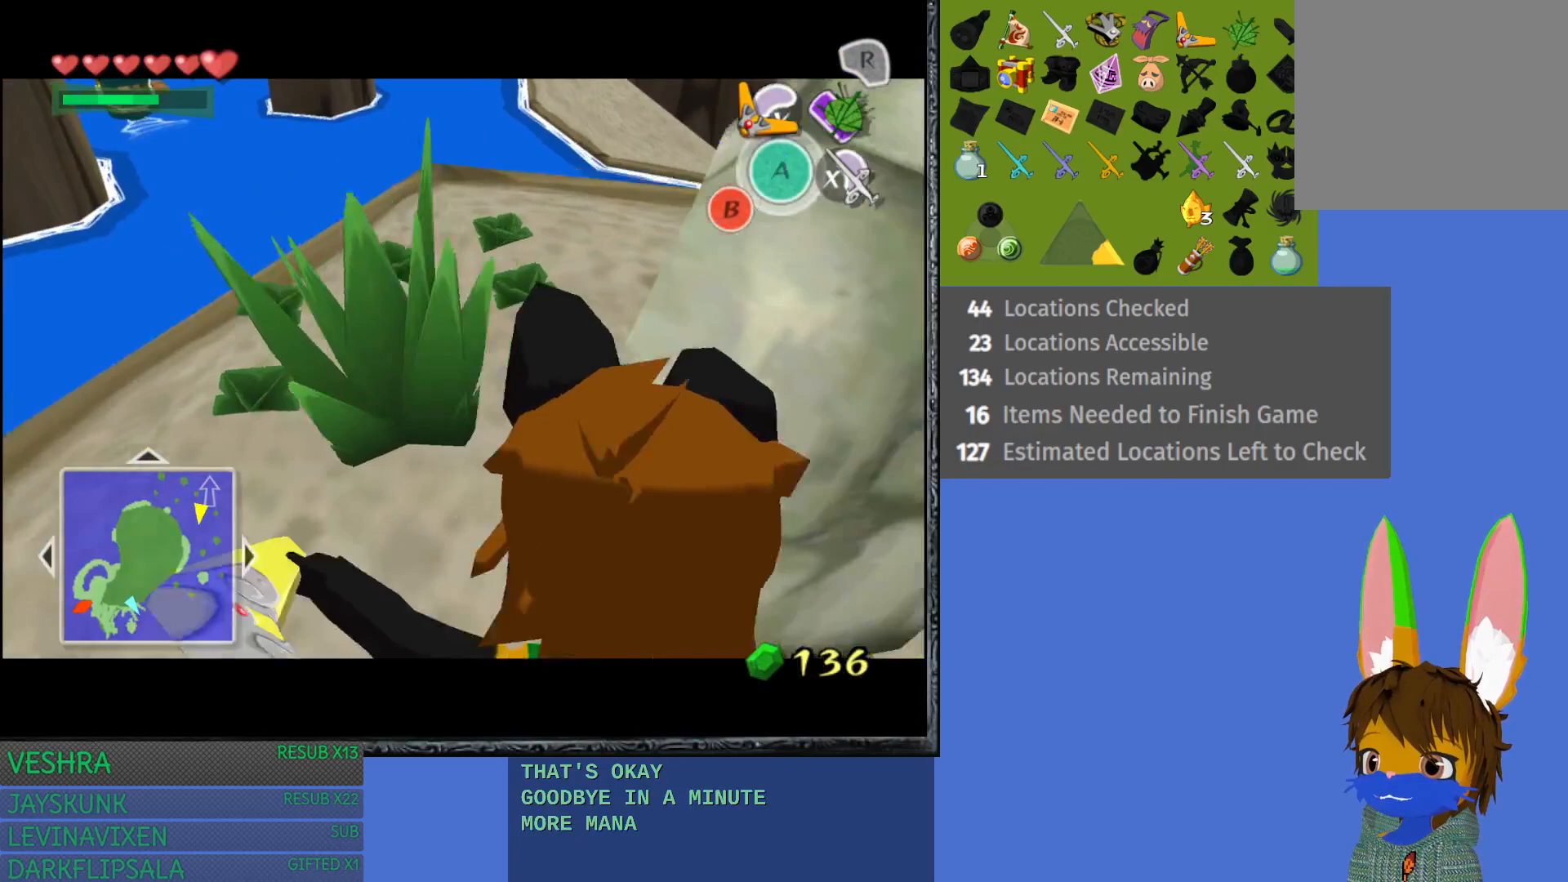
{"buttons": [], "left_stick": "center", "right_stick": "center", "events": []}
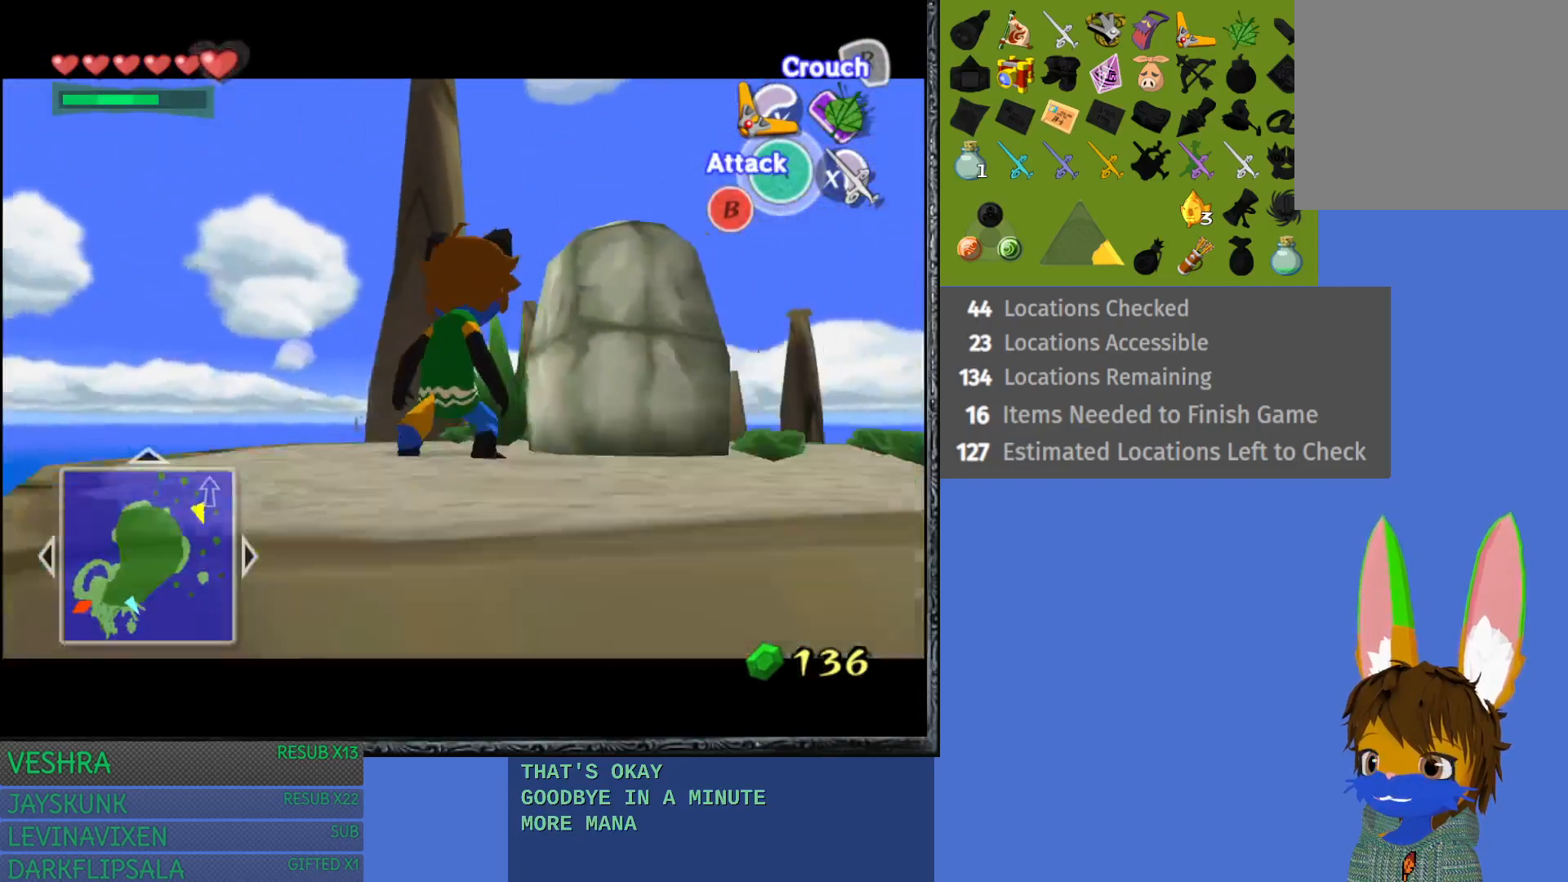
{"buttons": [], "left_stick": "center", "right_stick": "center", "events": [[117, "left_stick", "up"], [183, "left_stick", "center"]]}
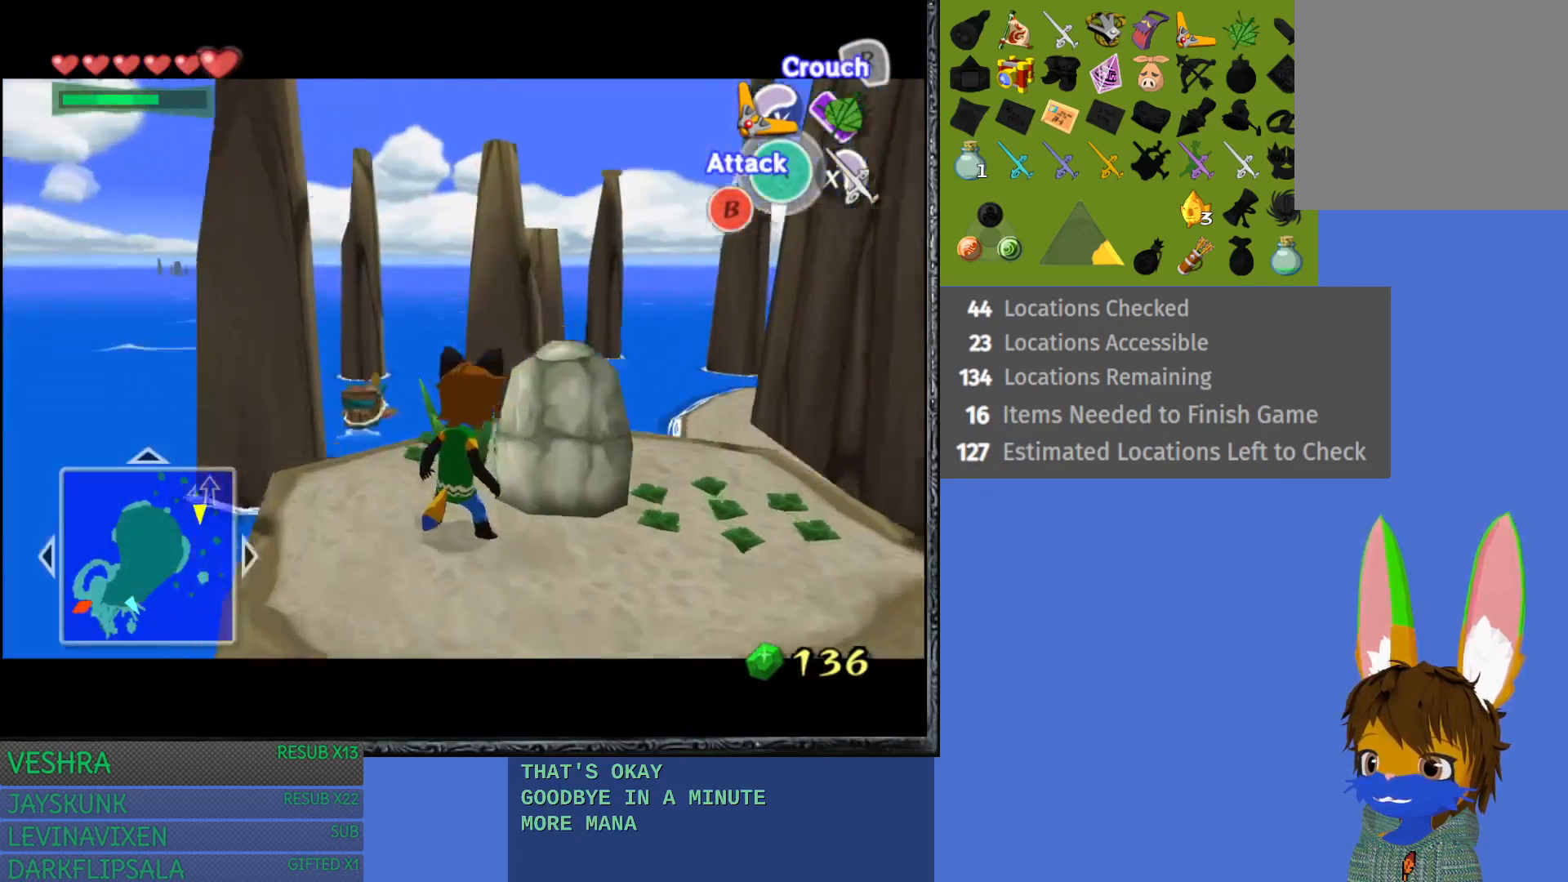
{"buttons": [], "left_stick": "center", "right_stick": "center", "events": []}
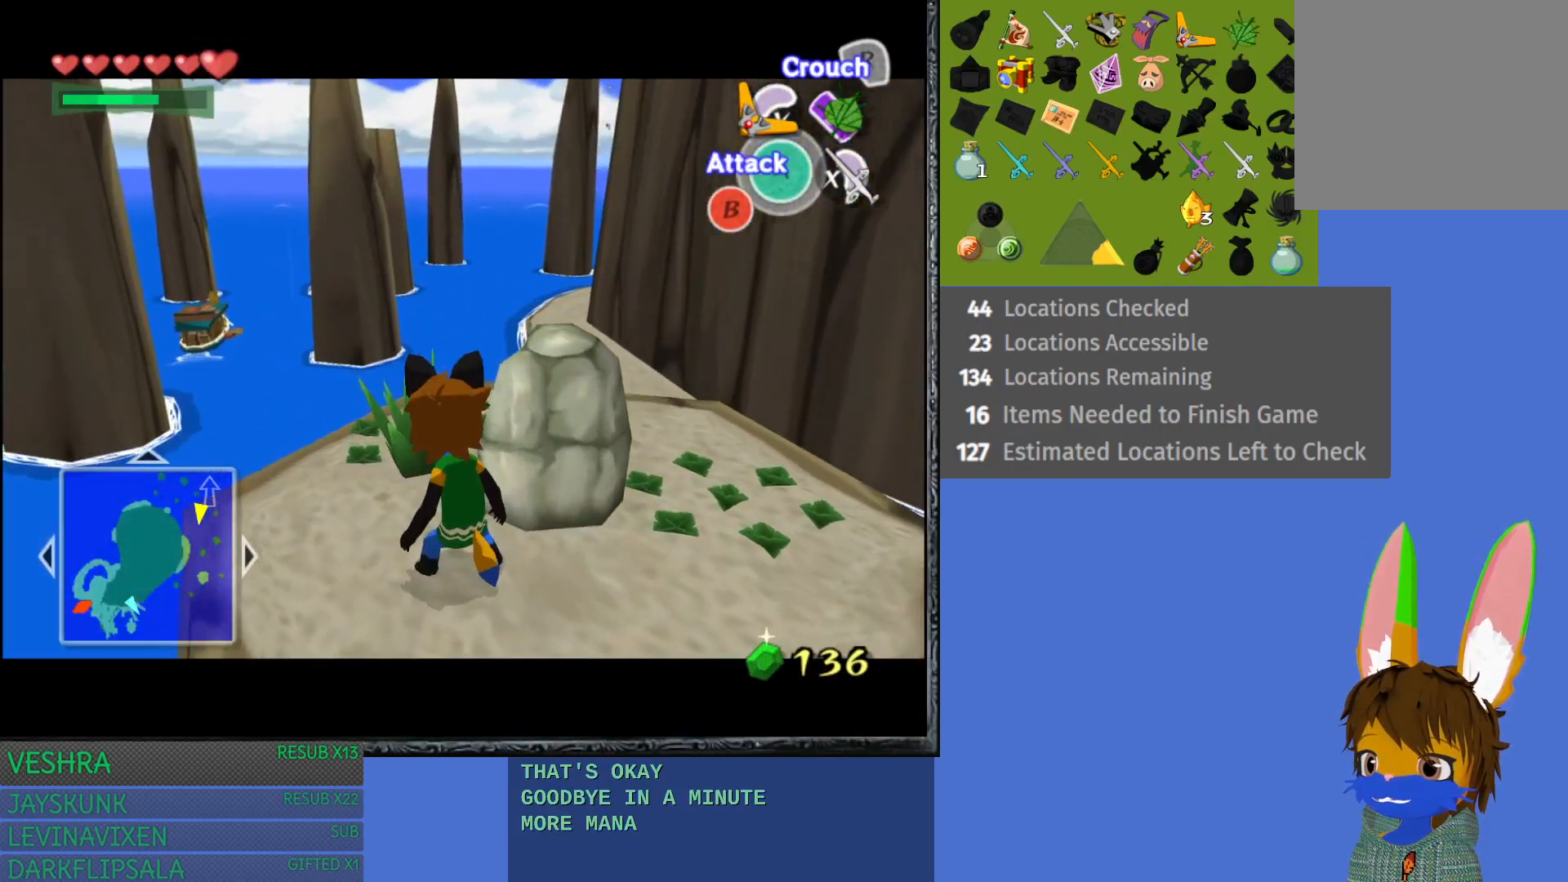
{"buttons": [], "left_stick": "center", "right_stick": "center", "events": [[233, "left_stick", "left"], [417, "left_stick", "center"]]}
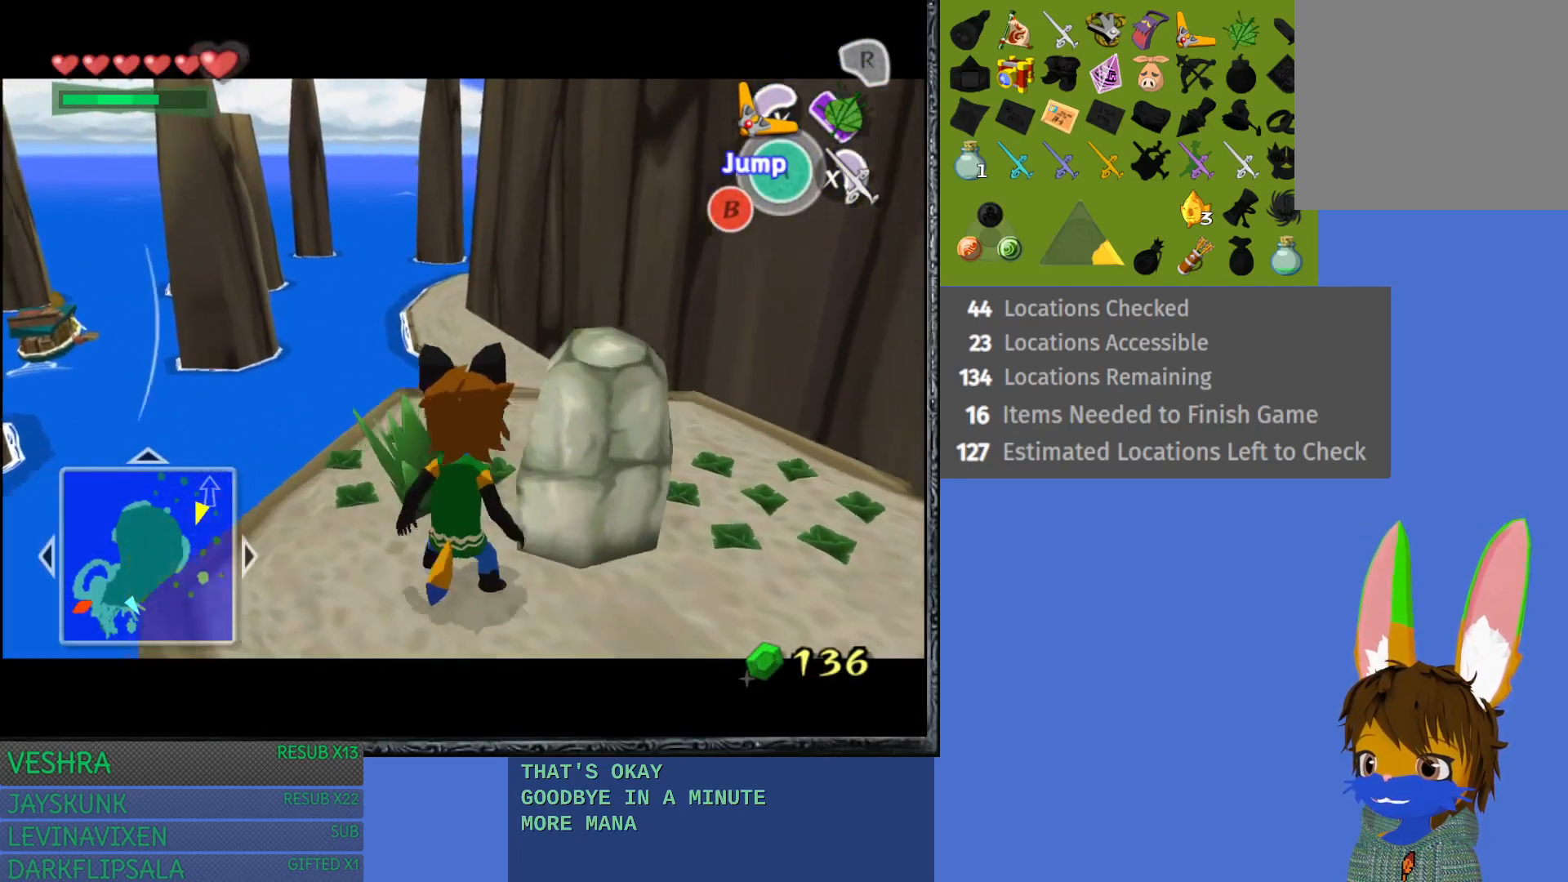
{"buttons": [], "left_stick": "center", "right_stick": "center", "events": [[117, "left_stick", "left"], [267, "left_stick", "center"]]}
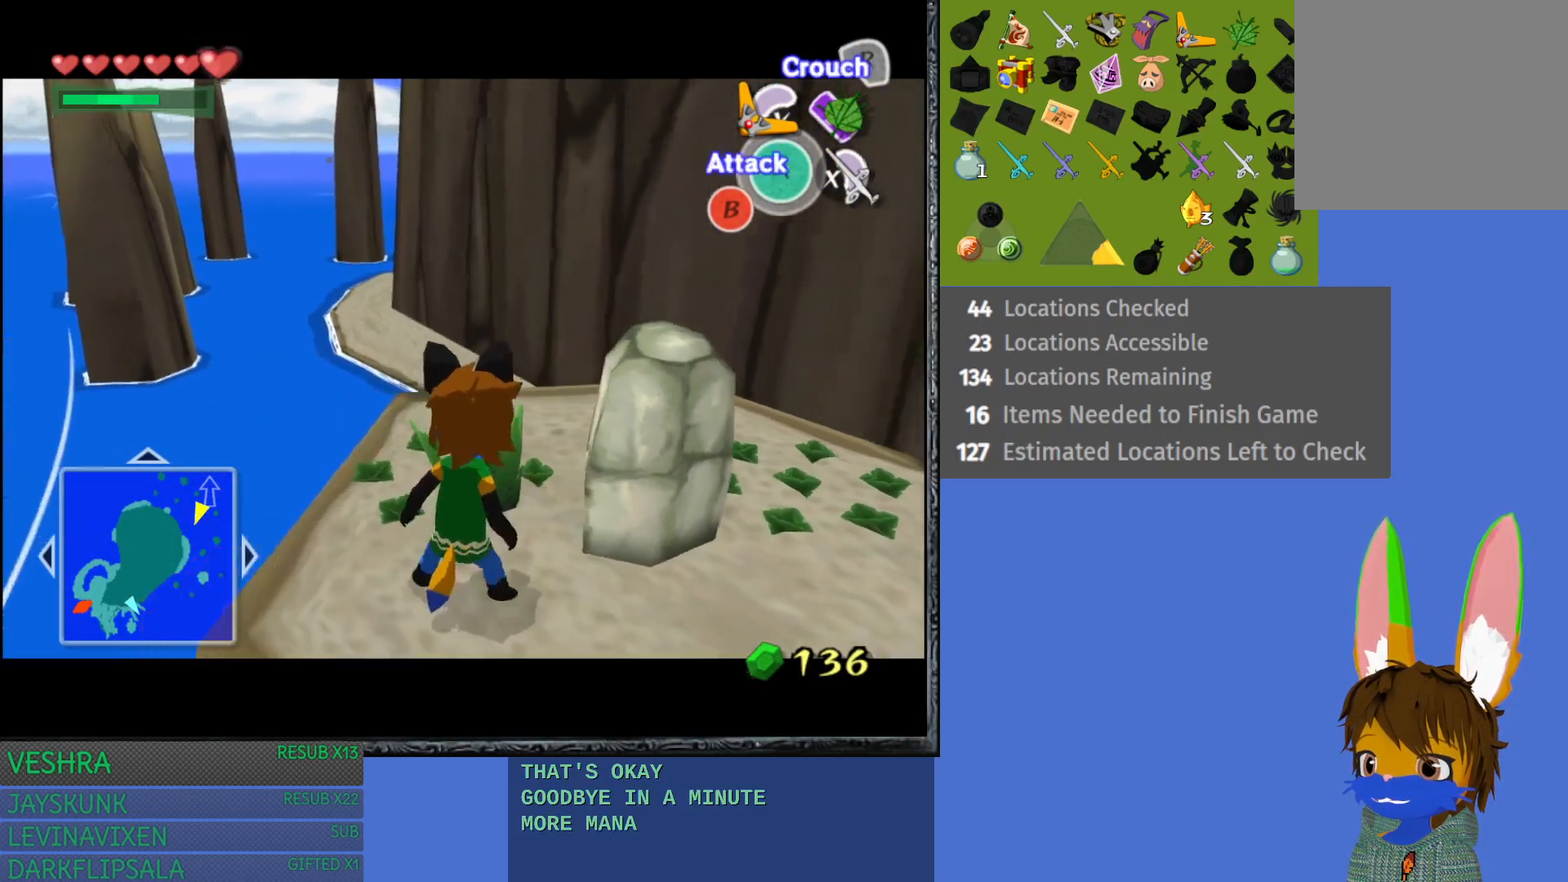
{"buttons": [], "left_stick": "center", "right_stick": "center", "events": [[17, "left_stick", "left"], [67, "left_stick", "center"]]}
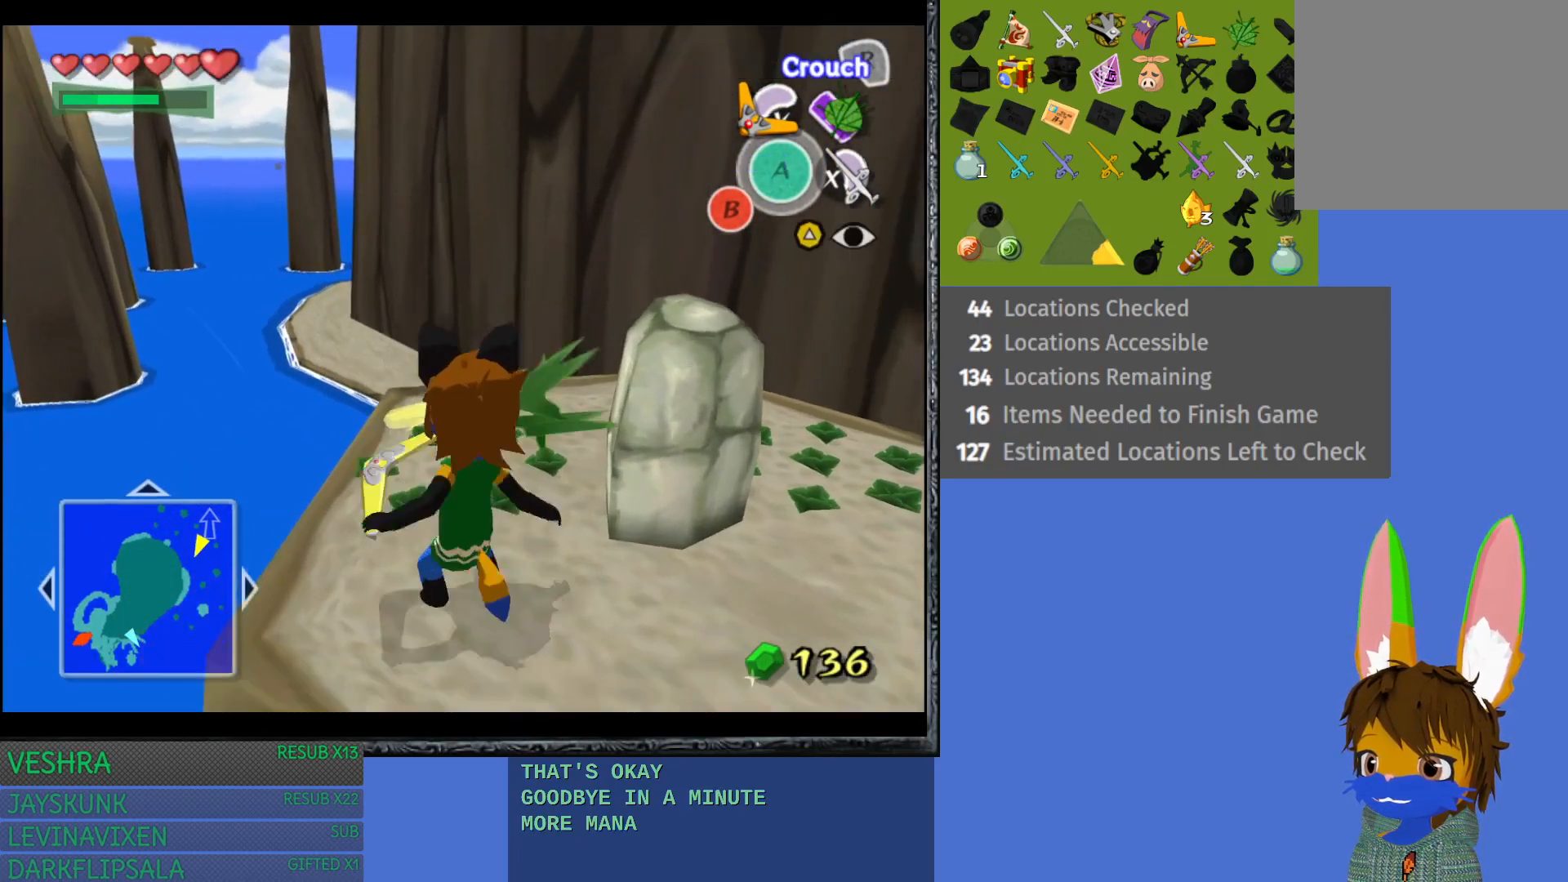
{"buttons": [], "left_stick": "center", "right_stick": "center", "events": []}
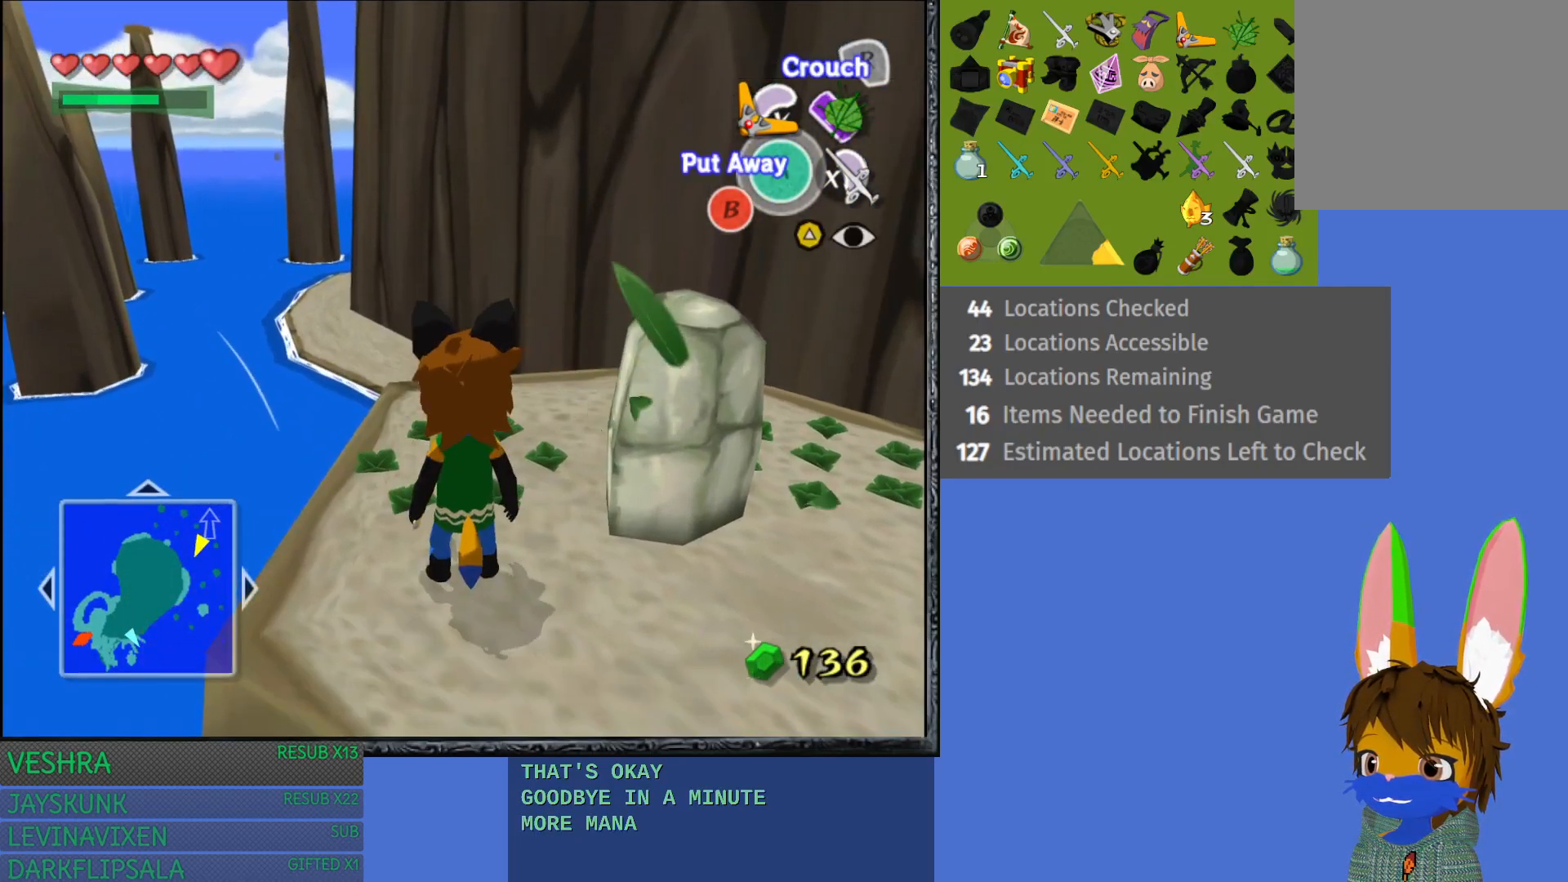
{"buttons": [], "left_stick": "center", "right_stick": "center", "events": [[83, "left_stick", "up"], [233, "left_stick", "up-right"], [433, "left_stick", "center"]]}
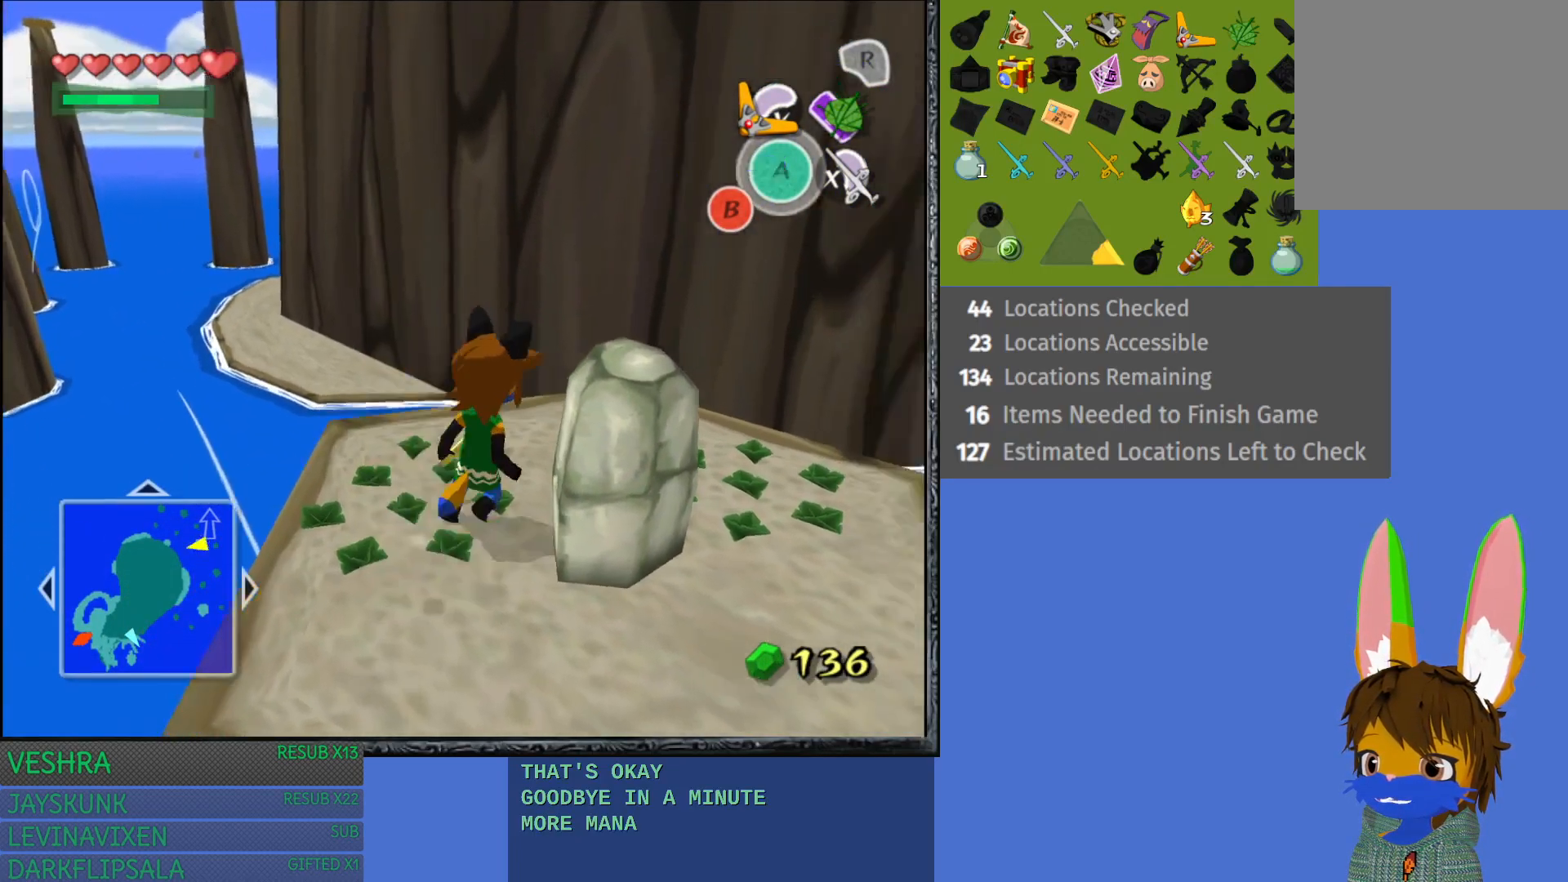
{"buttons": [], "left_stick": "center", "right_stick": "center", "events": [[267, "L1", "down"], [450, "L1", "up"]]}
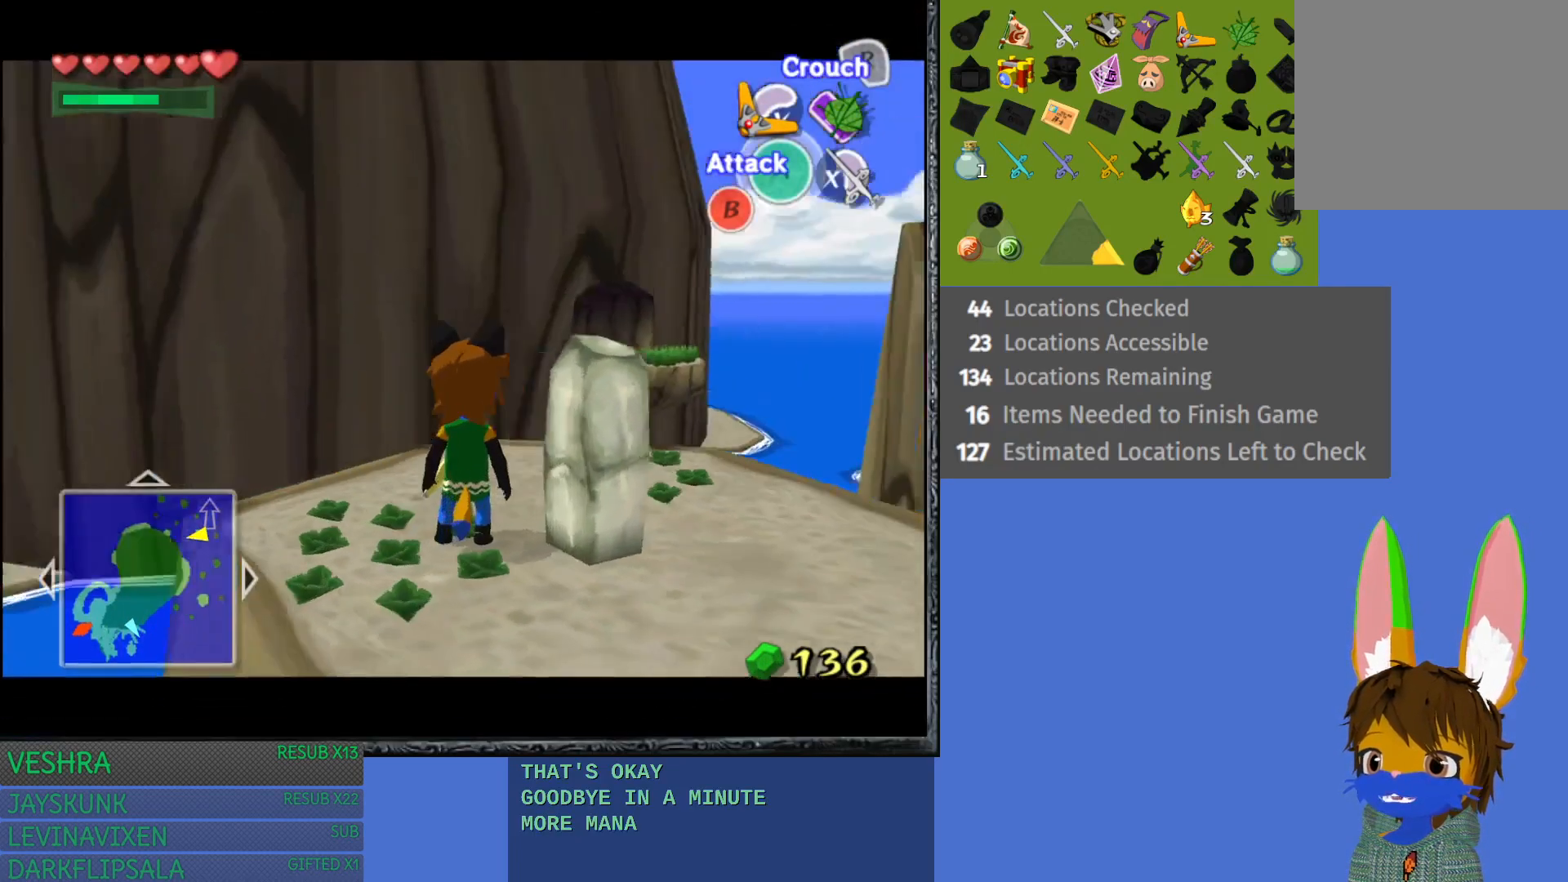
{"buttons": [], "left_stick": "center", "right_stick": "center", "events": []}
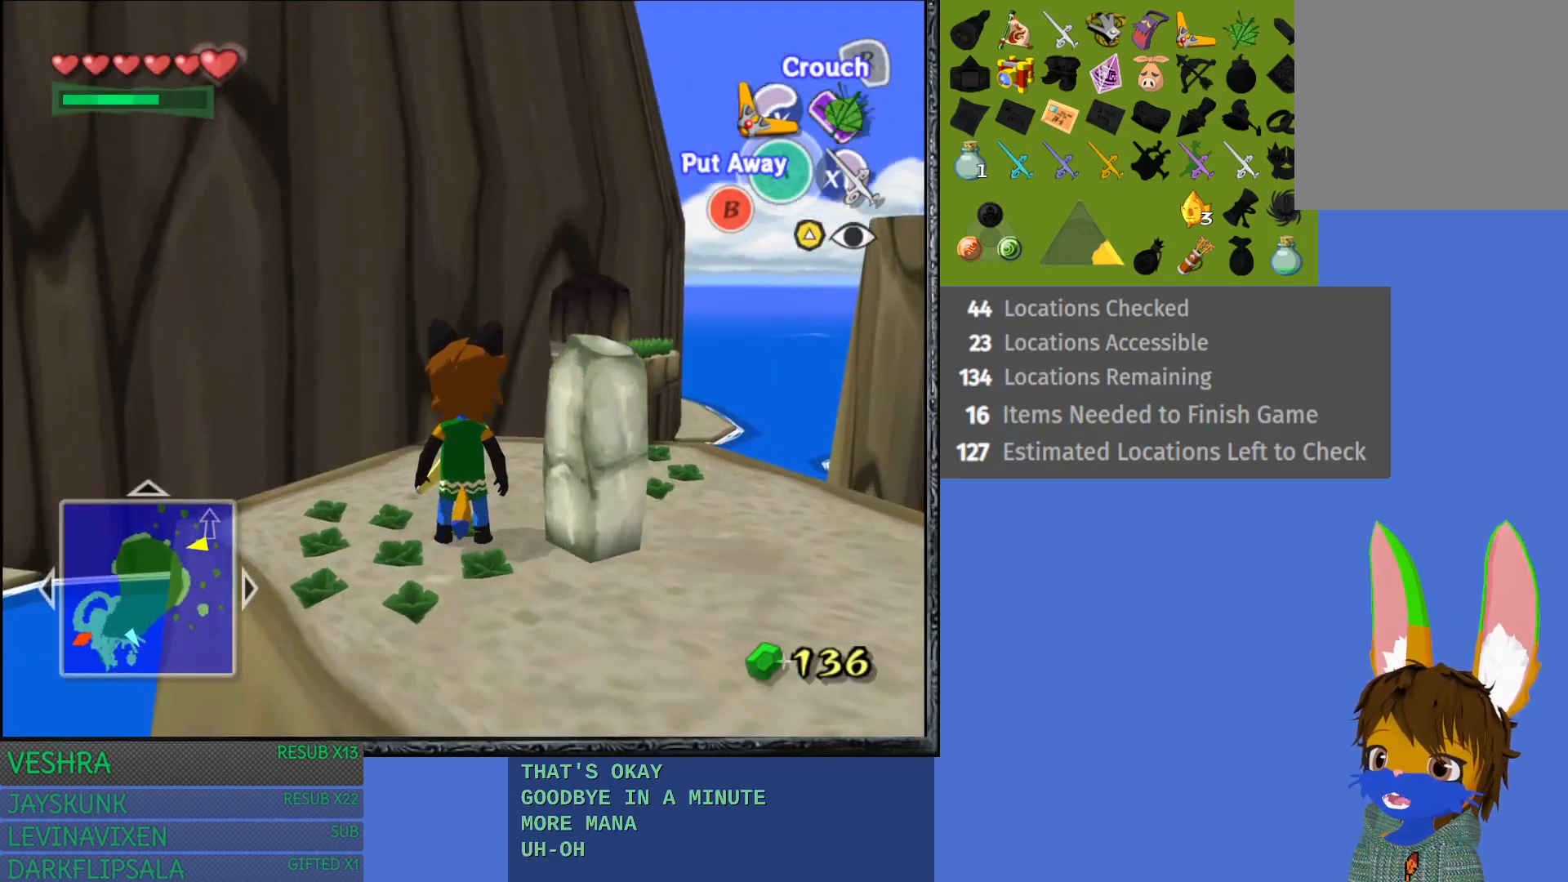
{"buttons": [], "left_stick": "up", "right_stick": "center", "events": [[300, "left_stick", "right"], [483, "left_stick", "up"]]}
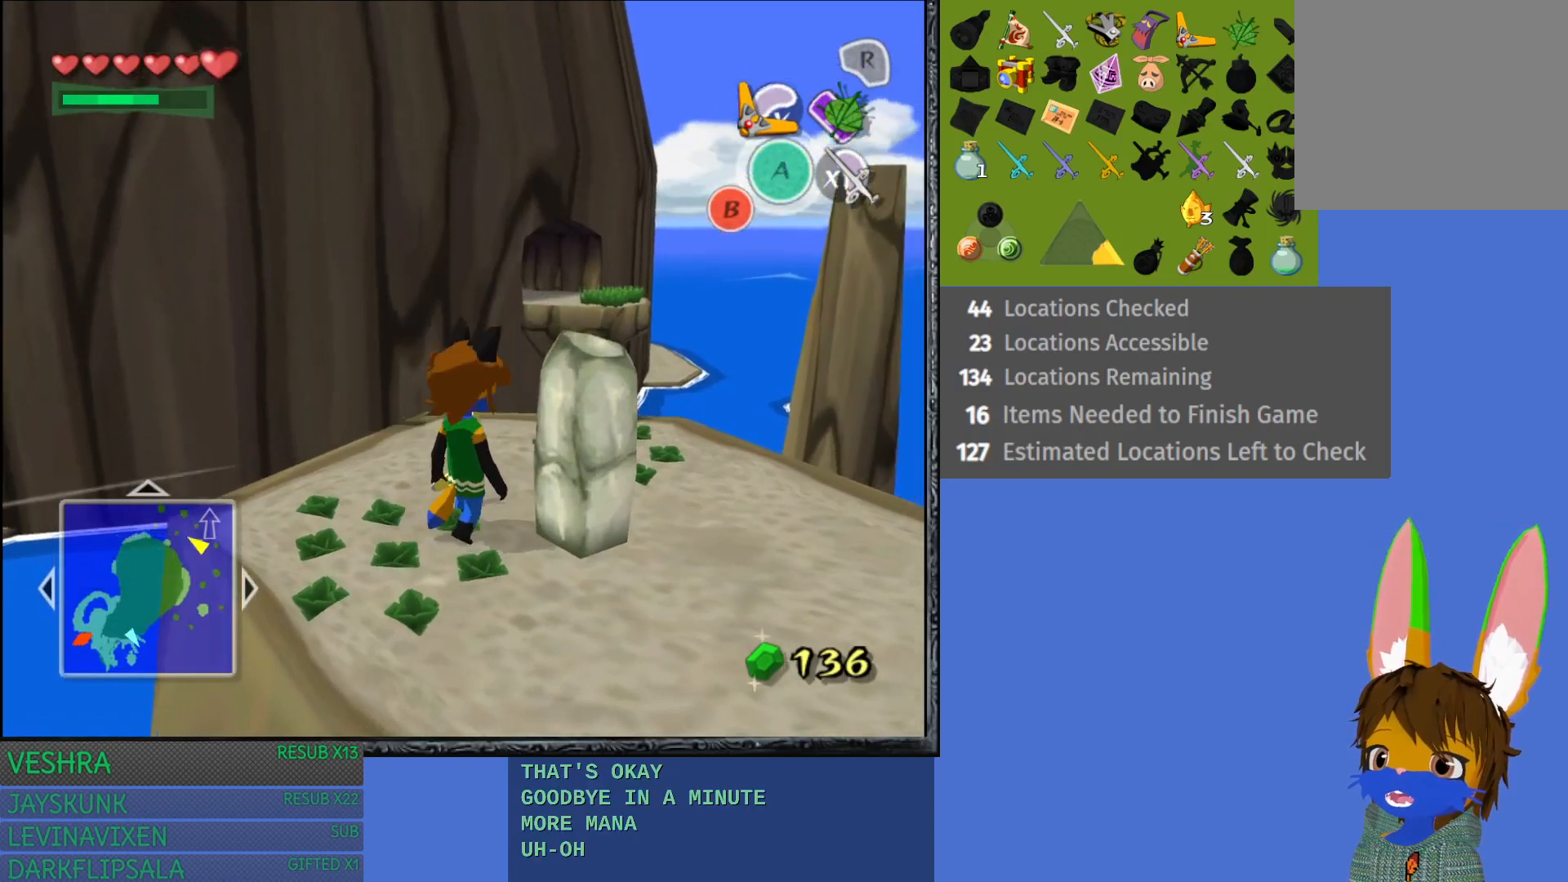
{"buttons": [], "left_stick": "center", "right_stick": "center", "events": [[17, "left_stick", "center"], [167, "left_stick", "up"], [350, "left_stick", "center"]]}
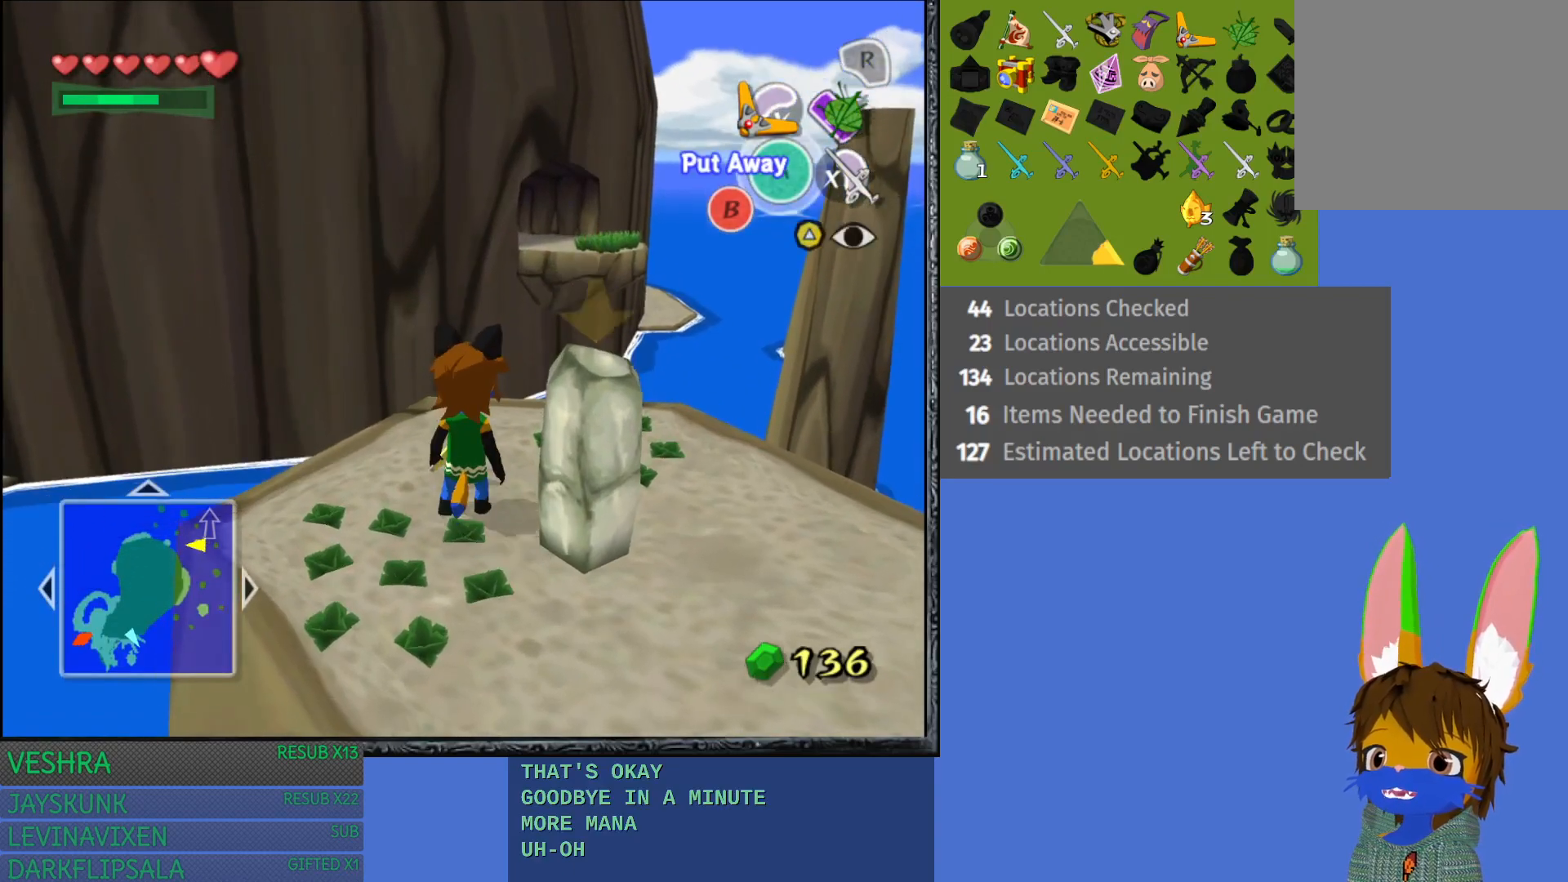
{"buttons": [], "left_stick": "center", "right_stick": "center", "events": [[67, "left_stick", "up-right"], [300, "left_stick", "center"]]}
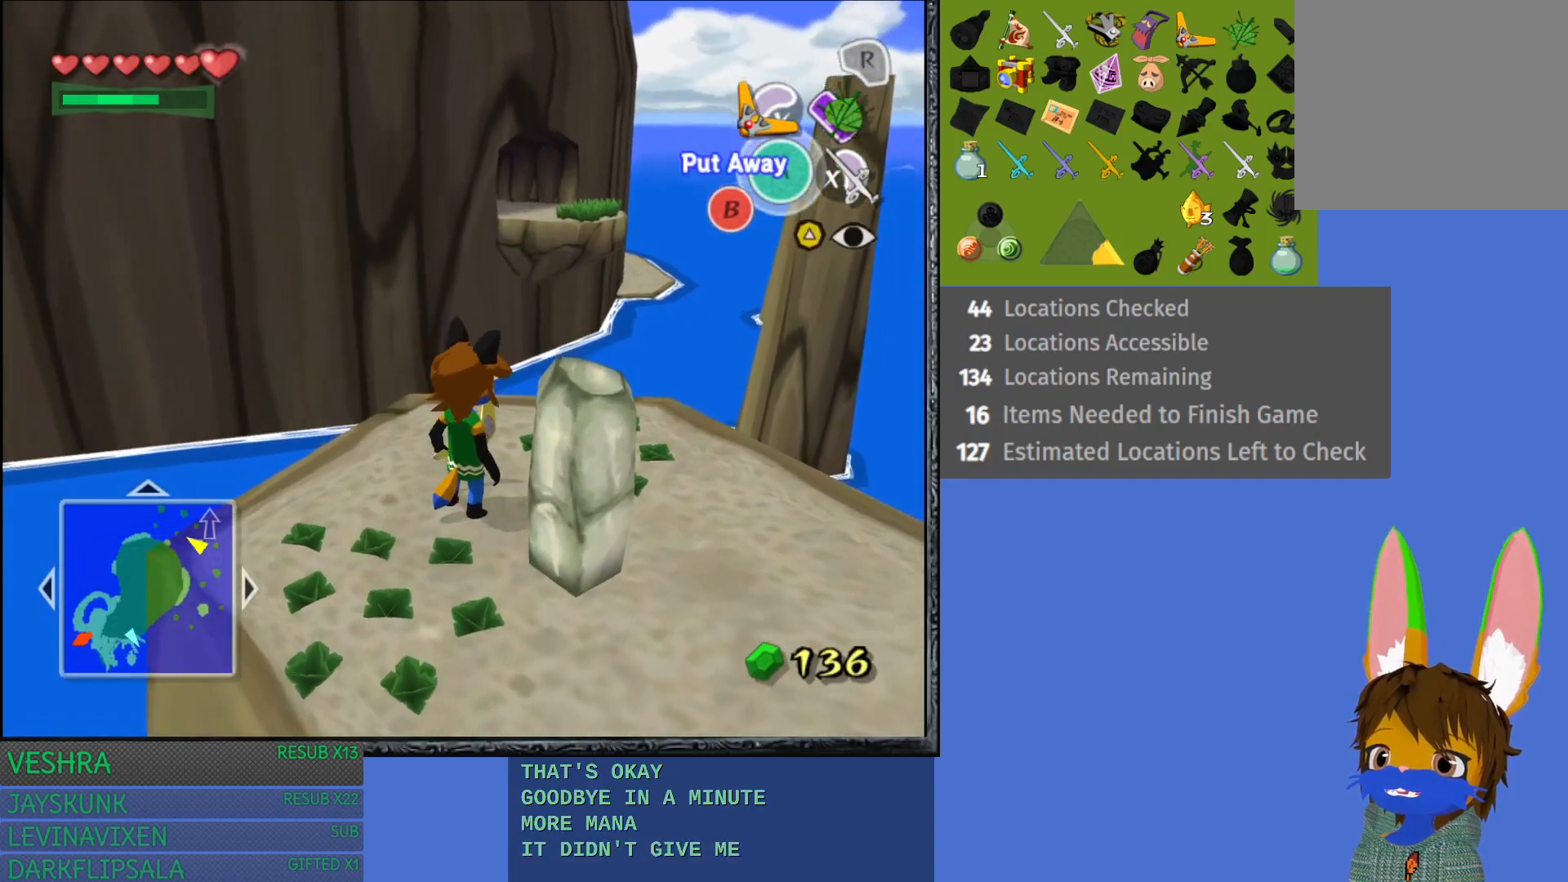
{"buttons": [], "left_stick": "center", "right_stick": "center", "events": [[33, "left_stick", "right"], [283, "left_stick", "center"]]}
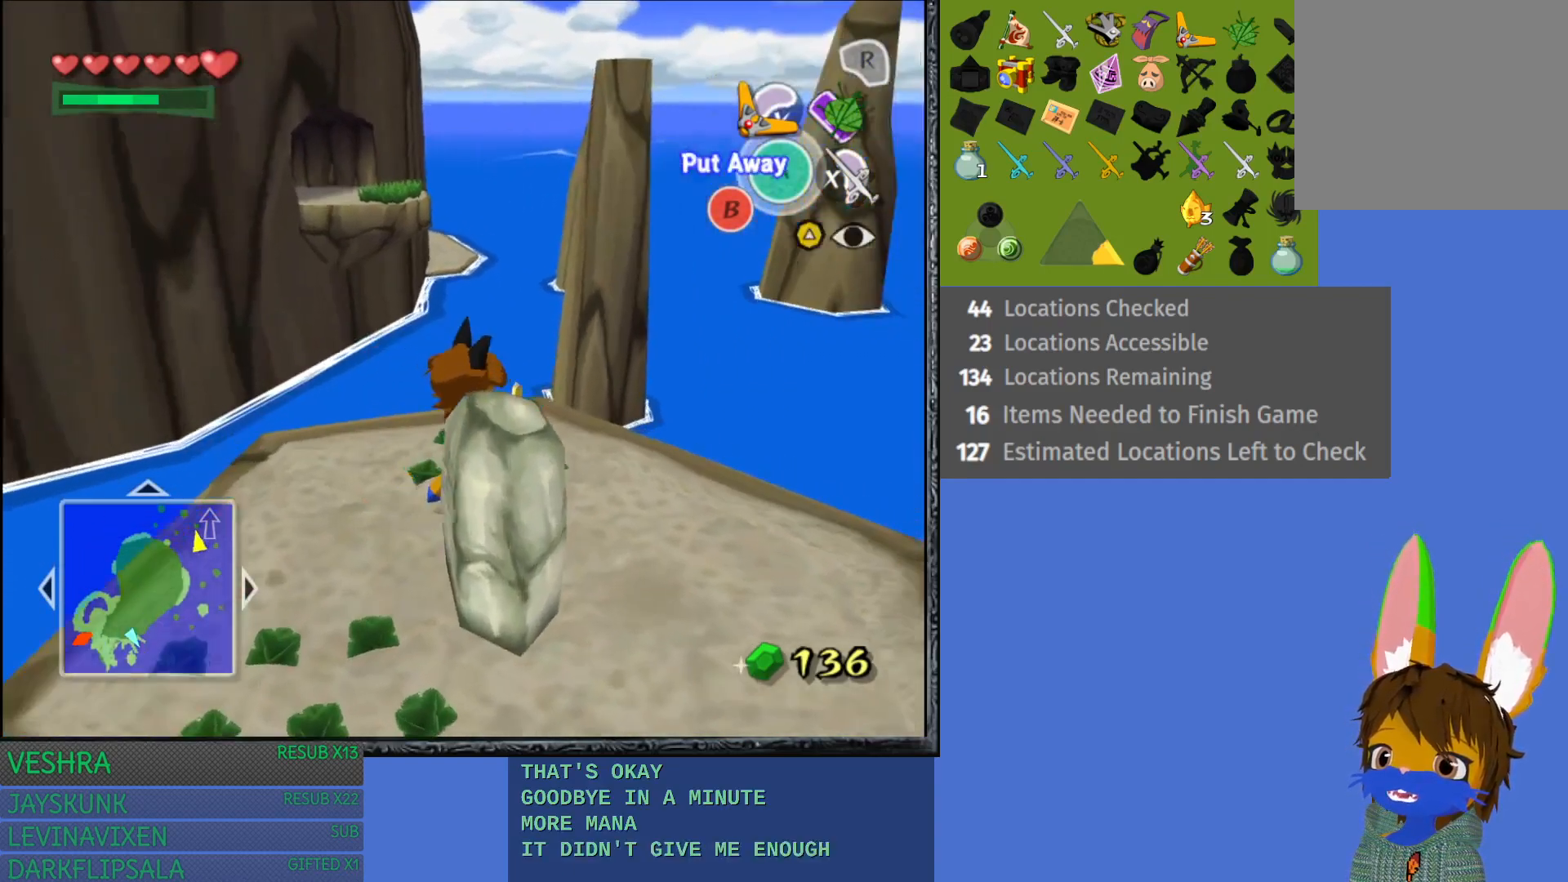
{"buttons": [], "left_stick": "center", "right_stick": "center", "events": [[350, "left_stick", "up-left"], [483, "left_stick", "center"]]}
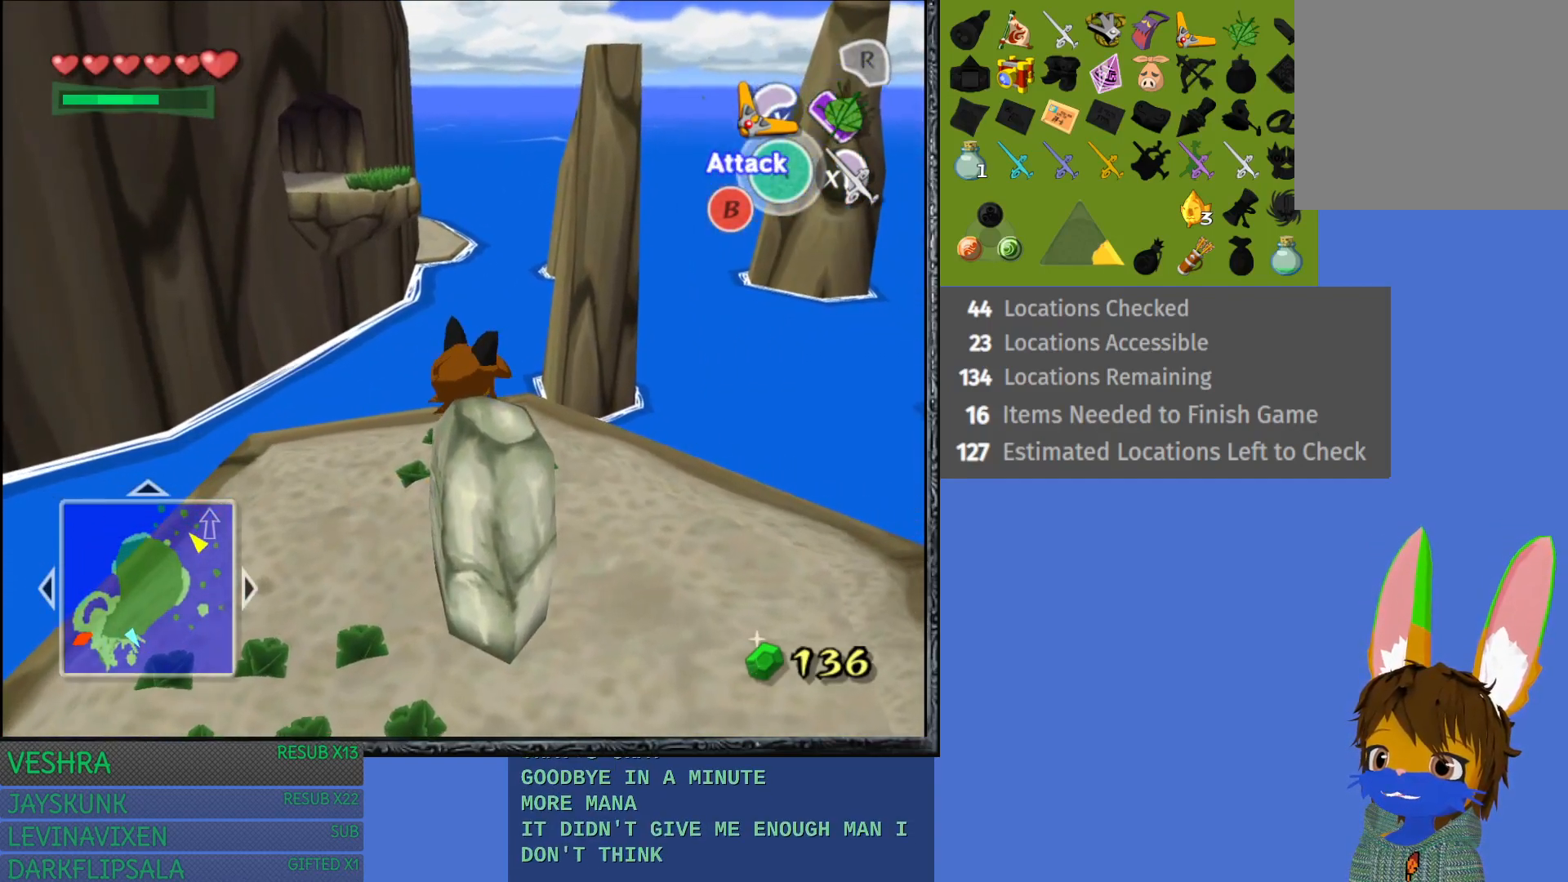
{"buttons": [], "left_stick": "center", "right_stick": "center", "events": [[267, "CIRCLE", "down"], [467, "CIRCLE", "up"]]}
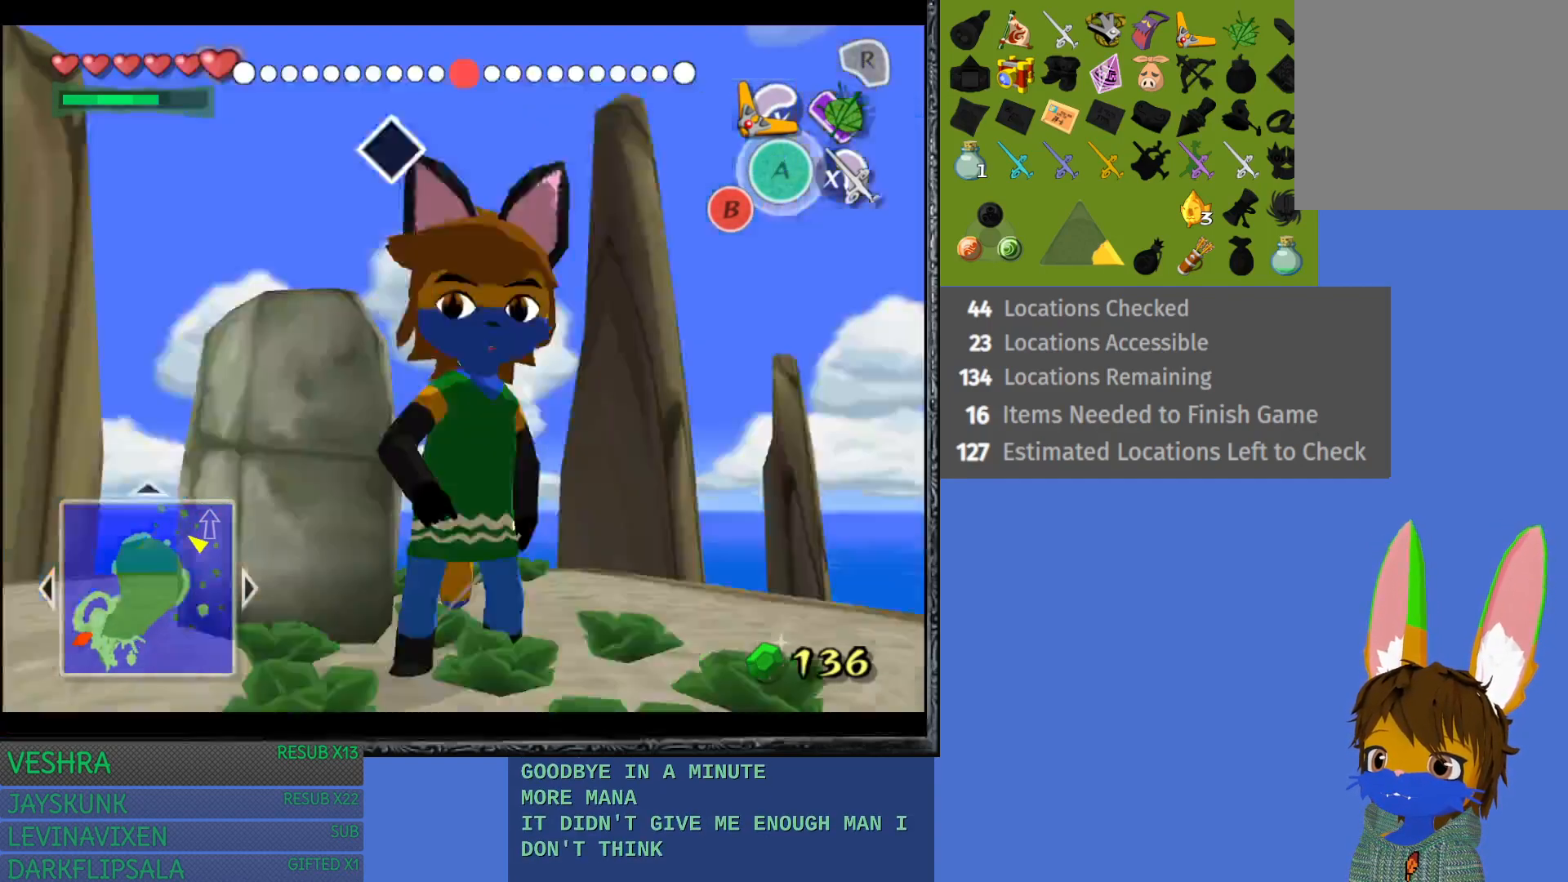
{"buttons": [], "left_stick": "center", "right_stick": "center", "events": []}
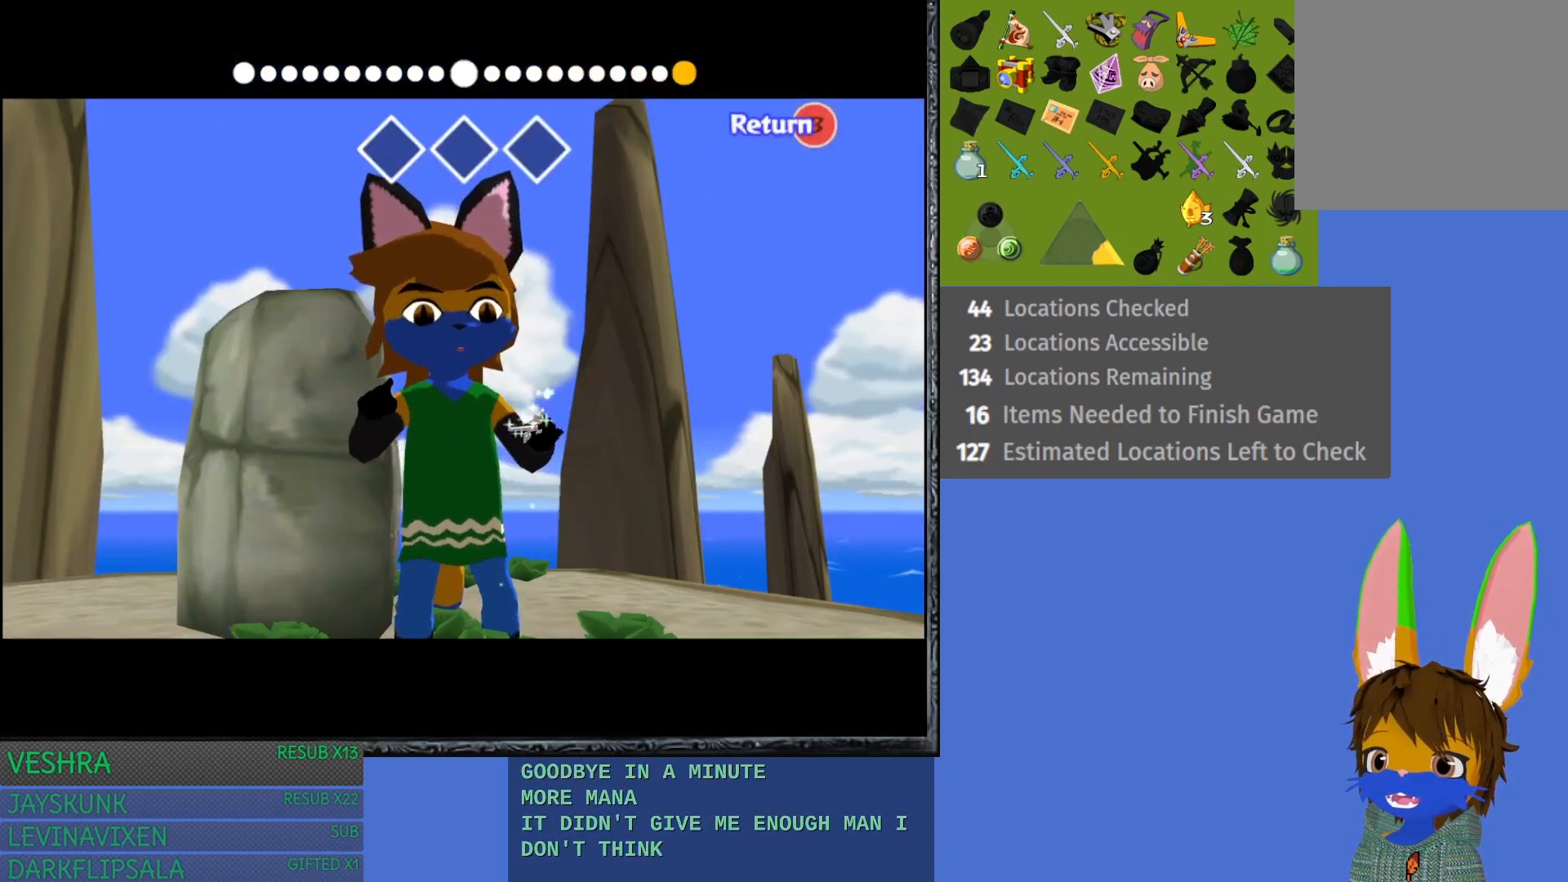
{"buttons": [], "left_stick": "center", "right_stick": "center", "events": [[317, "CIRCLE", "down"], [400, "CIRCLE", "up"]]}